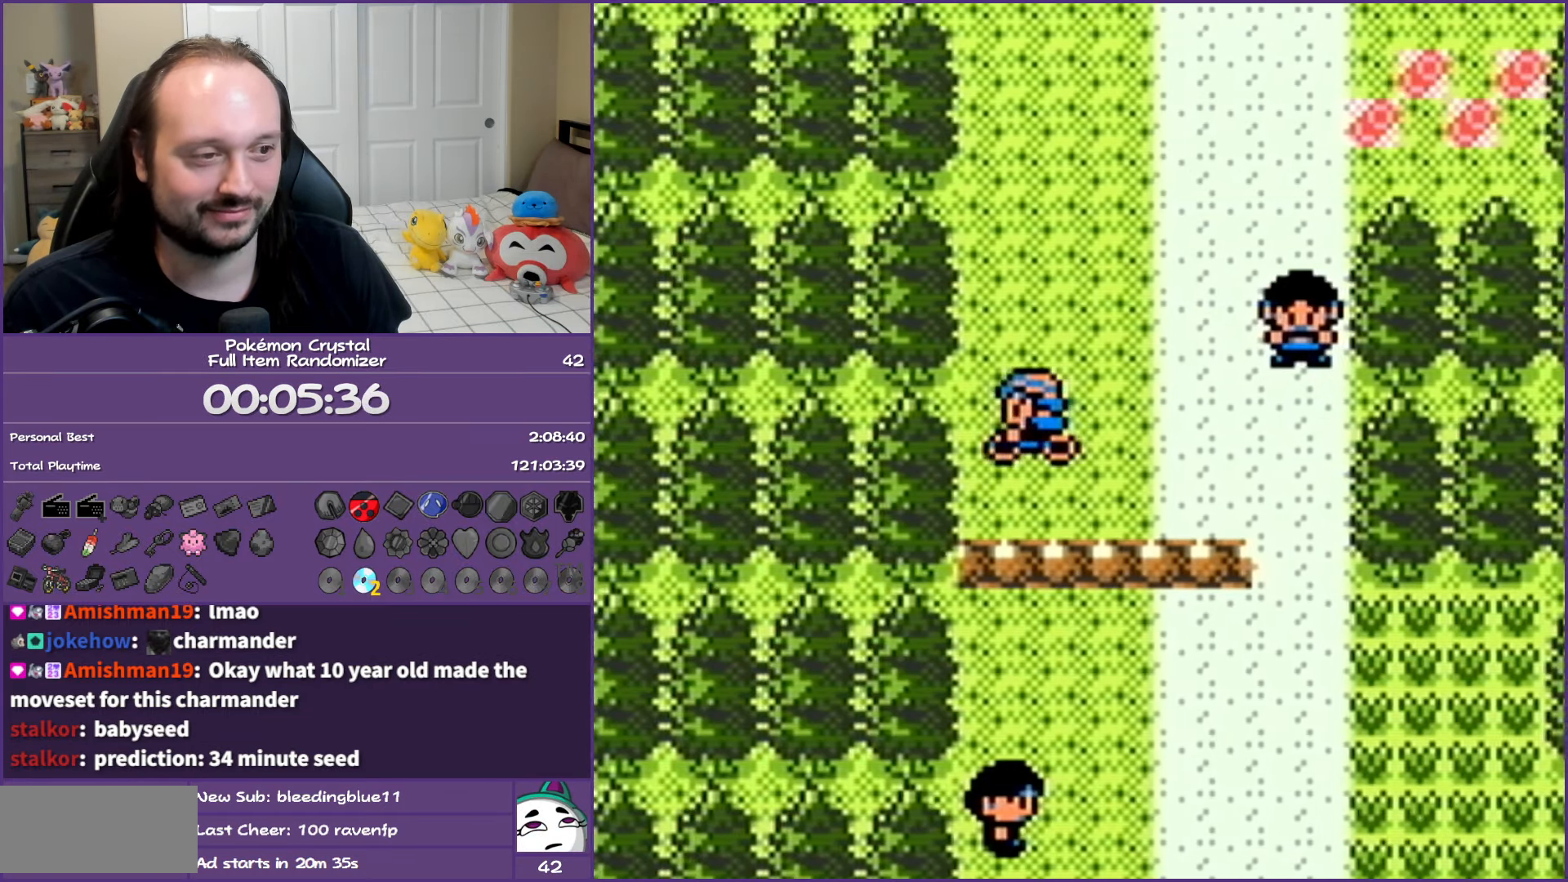
Gameplay with a controller (Nintendo layout); each line is a JSON object with the inputs held at the frame after it. "events" lists button and stick changes between this image and that frame as [ms after this image, input, new state], when the widget could be followed in between. Not read: L3 R3.
{"buttons": ["DPAD_UP"], "events": []}
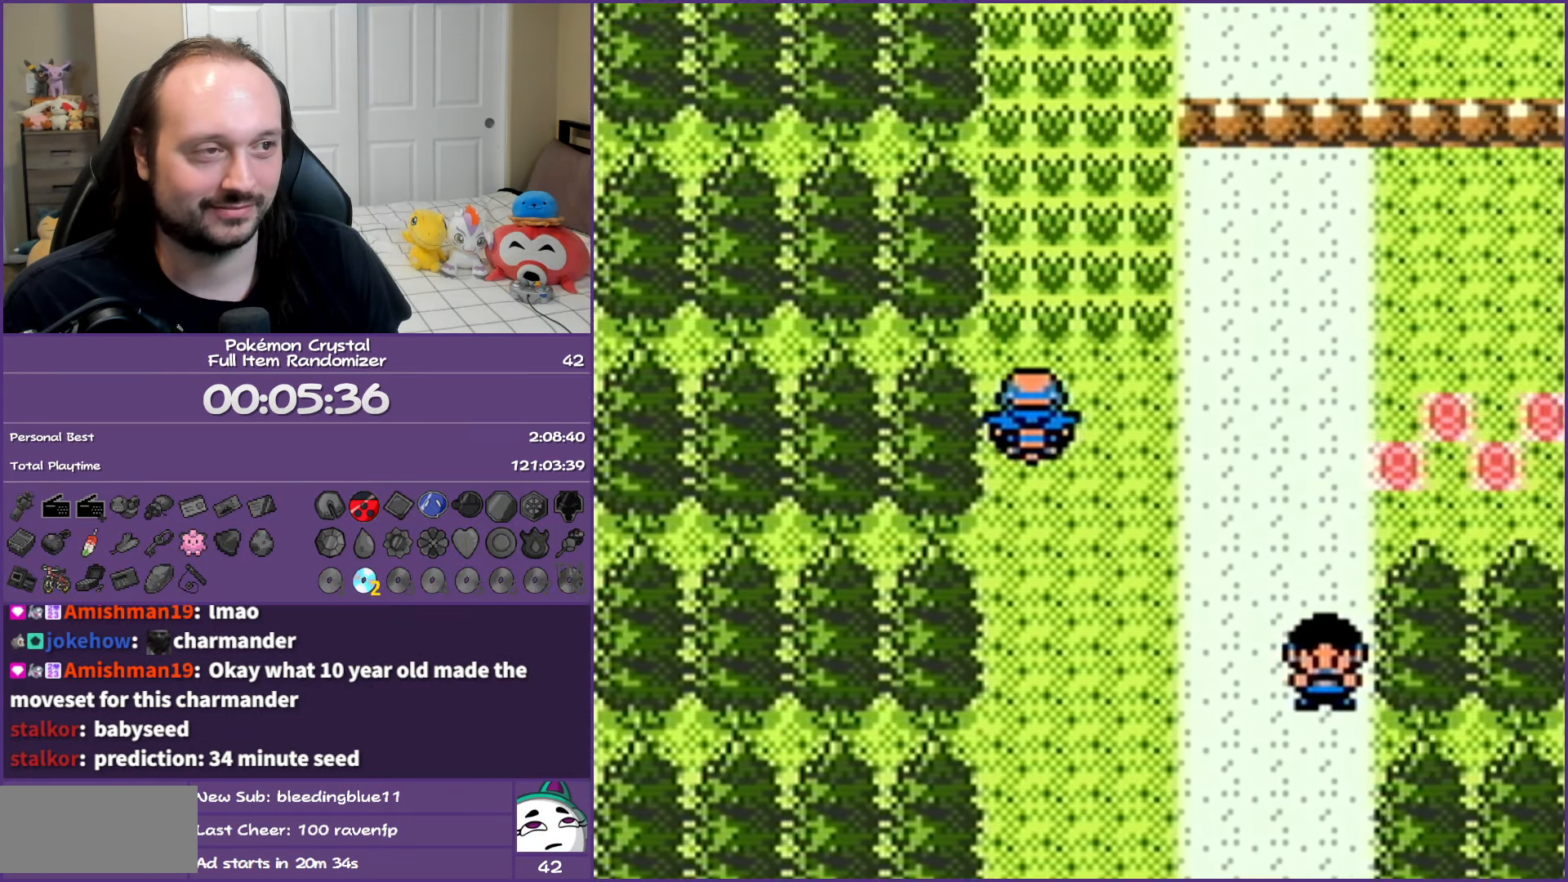
{"buttons": ["DPAD_UP"], "events": []}
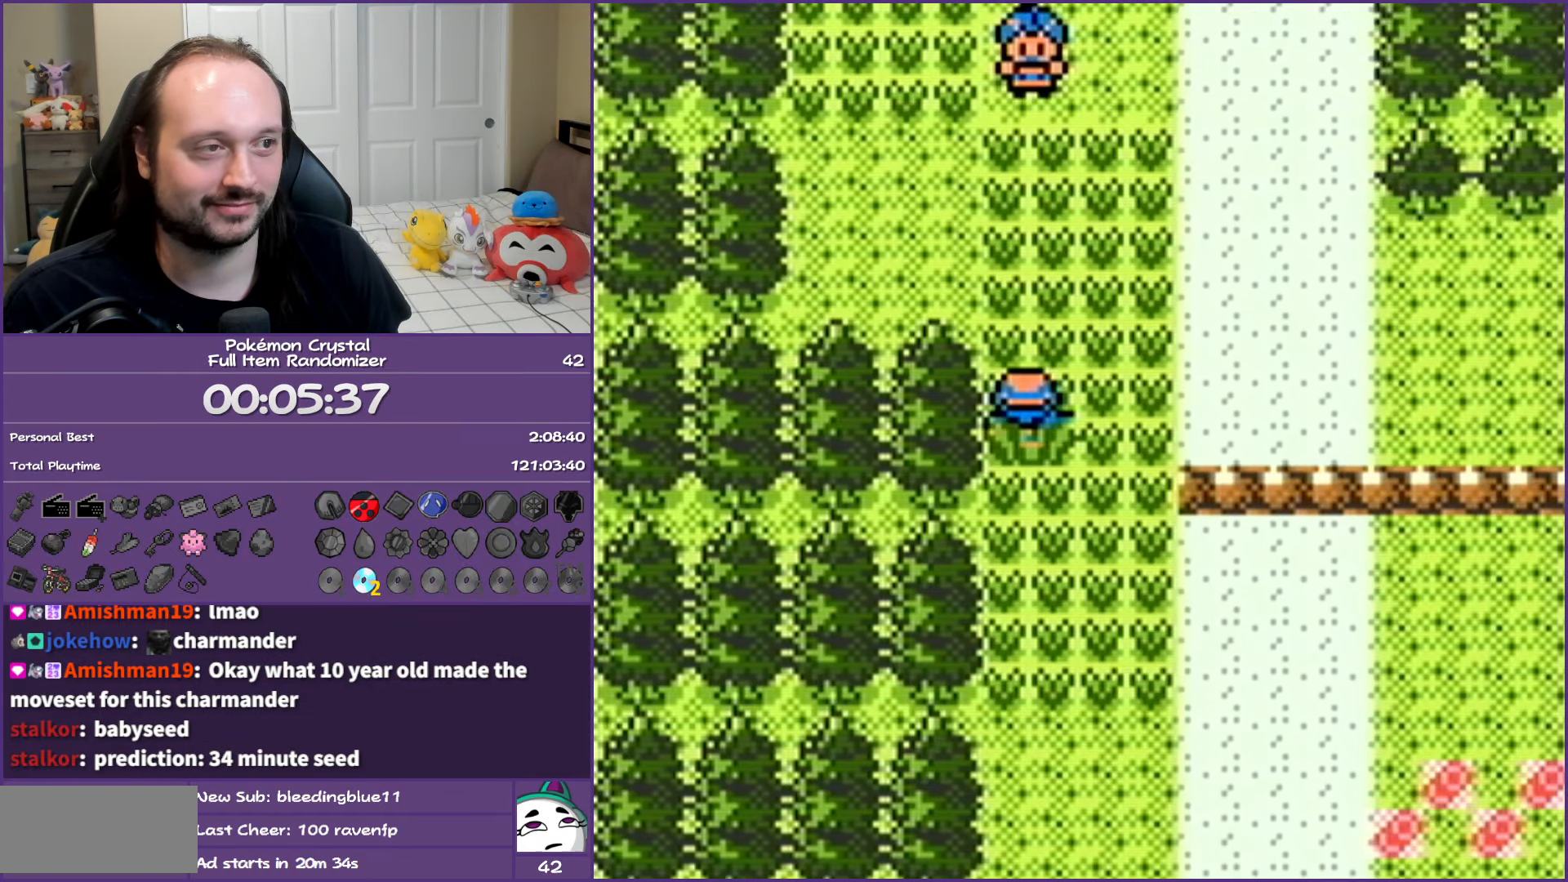
{"buttons": ["DPAD_UP"], "events": [[50, "DPAD_LEFT", "down"], [83, "DPAD_UP", "up"], [400, "DPAD_UP", "down"], [417, "DPAD_LEFT", "up"]]}
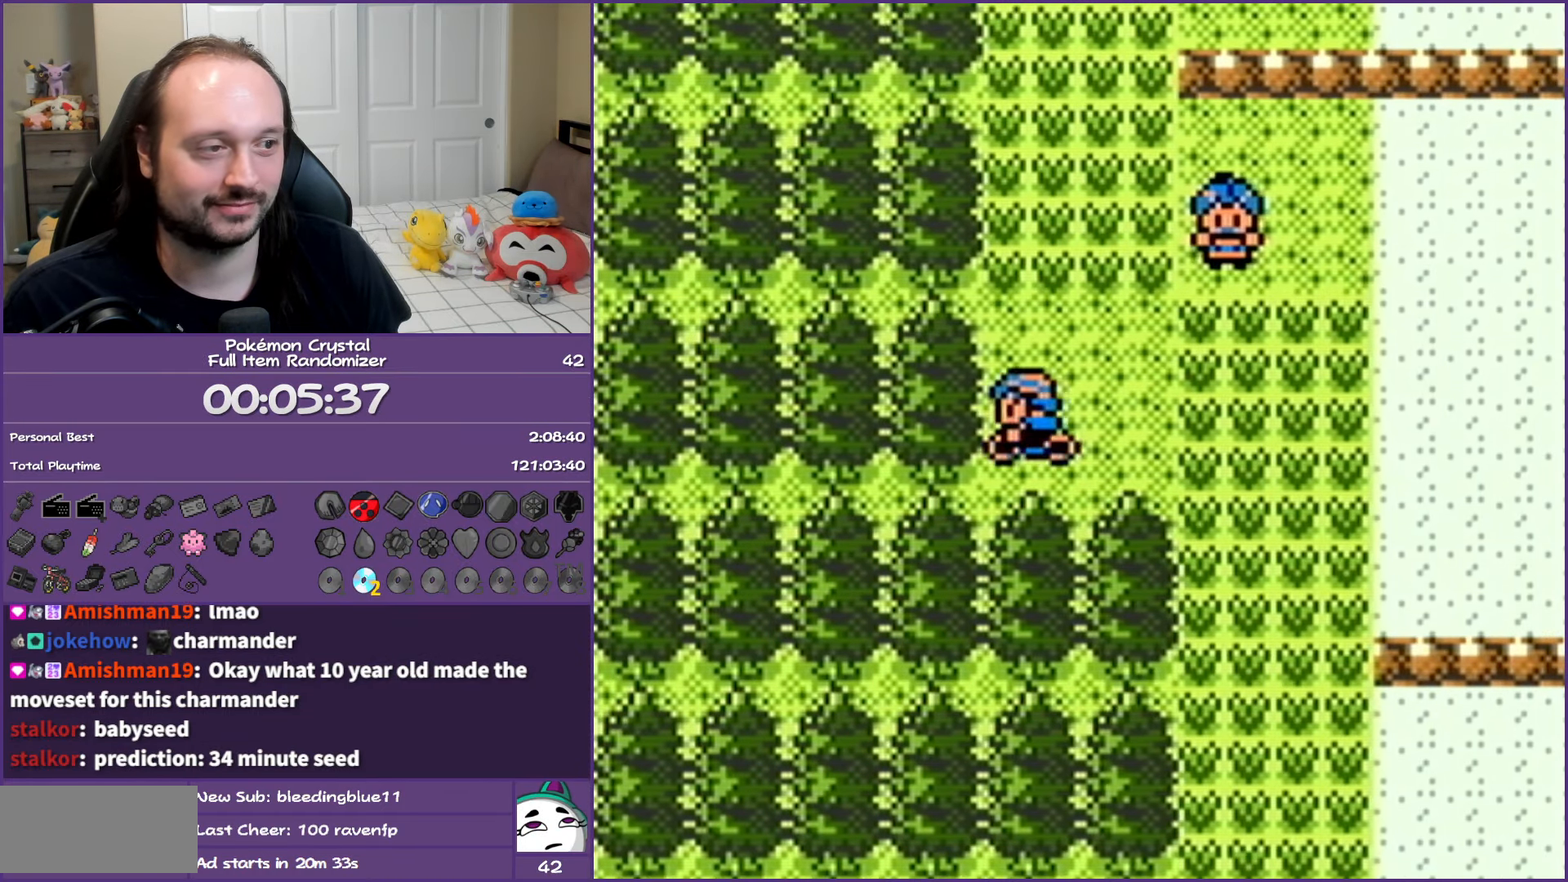
{"buttons": ["DPAD_UP"], "events": []}
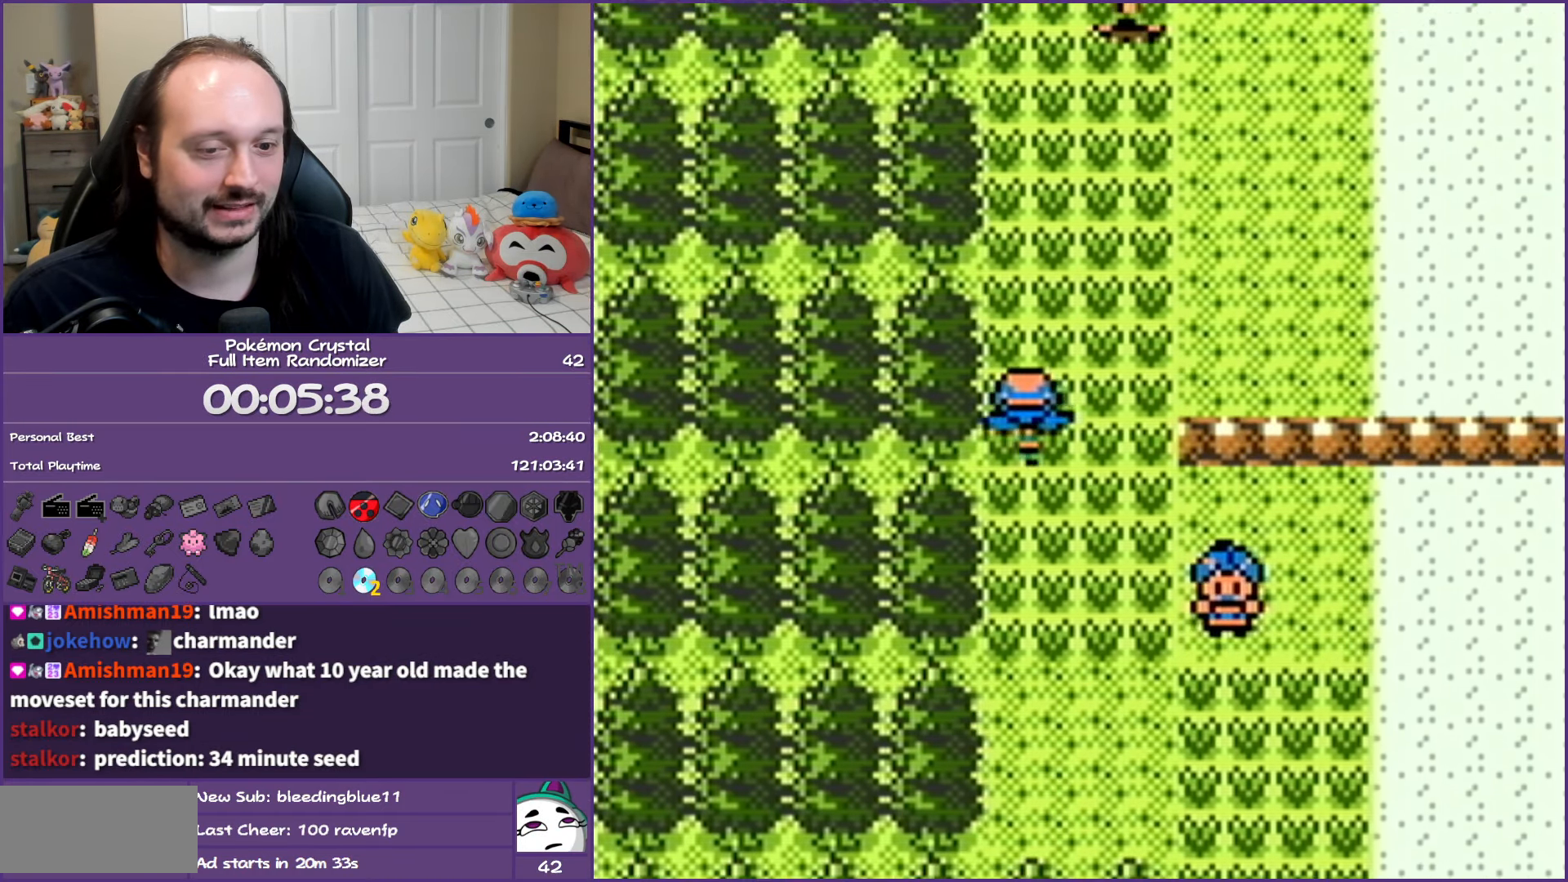
{"buttons": ["DPAD_UP", "DPAD_RIGHT"], "events": [[500, "DPAD_RIGHT", "down"]]}
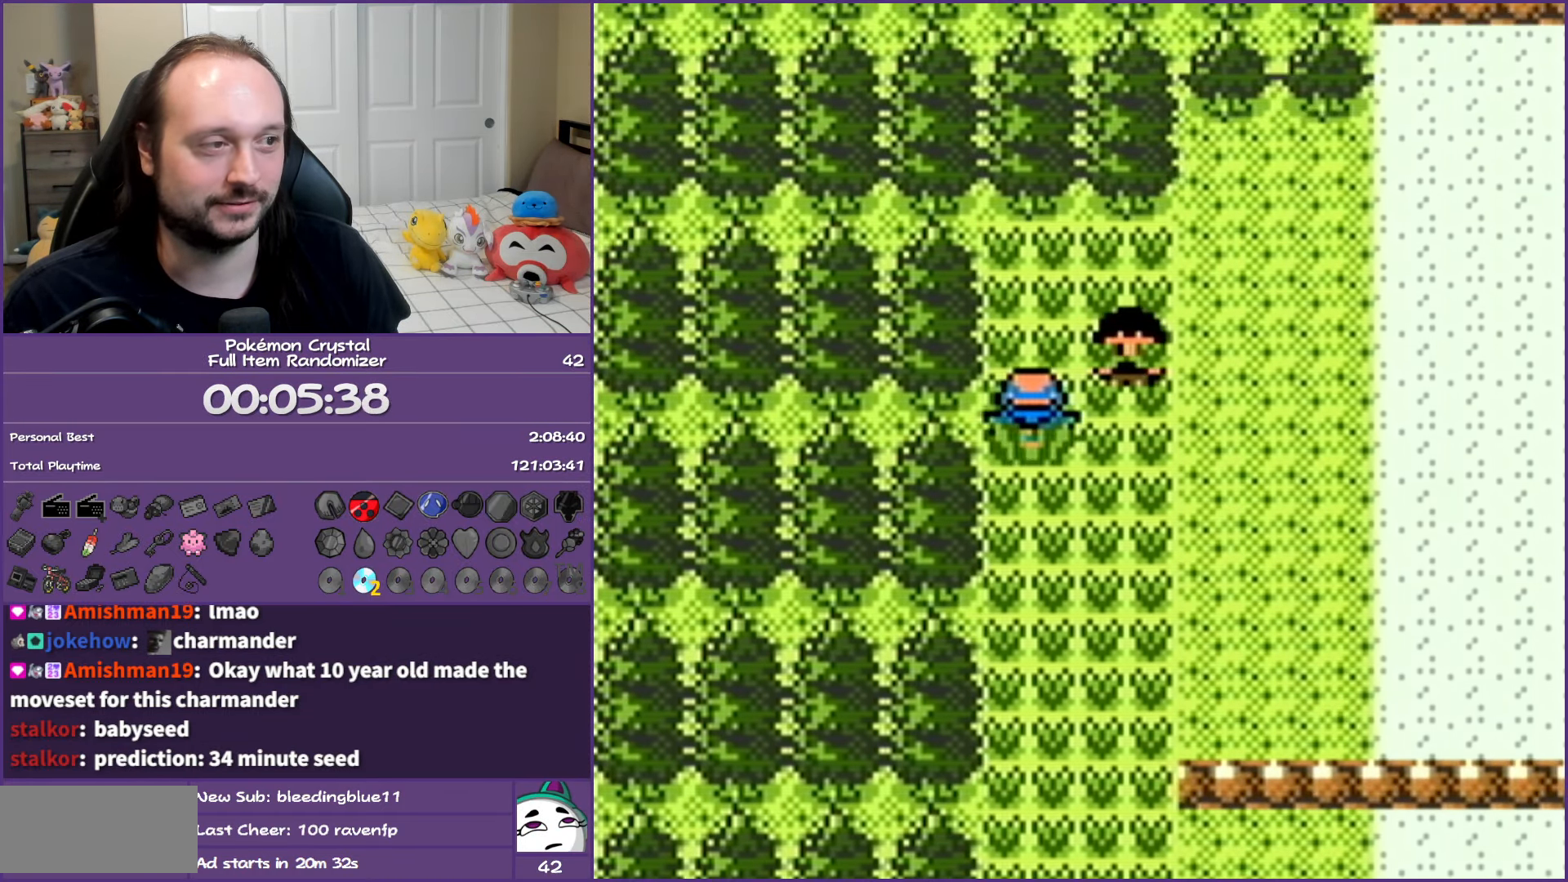
{"buttons": ["DPAD_RIGHT"], "events": [[50, "DPAD_UP", "up"]]}
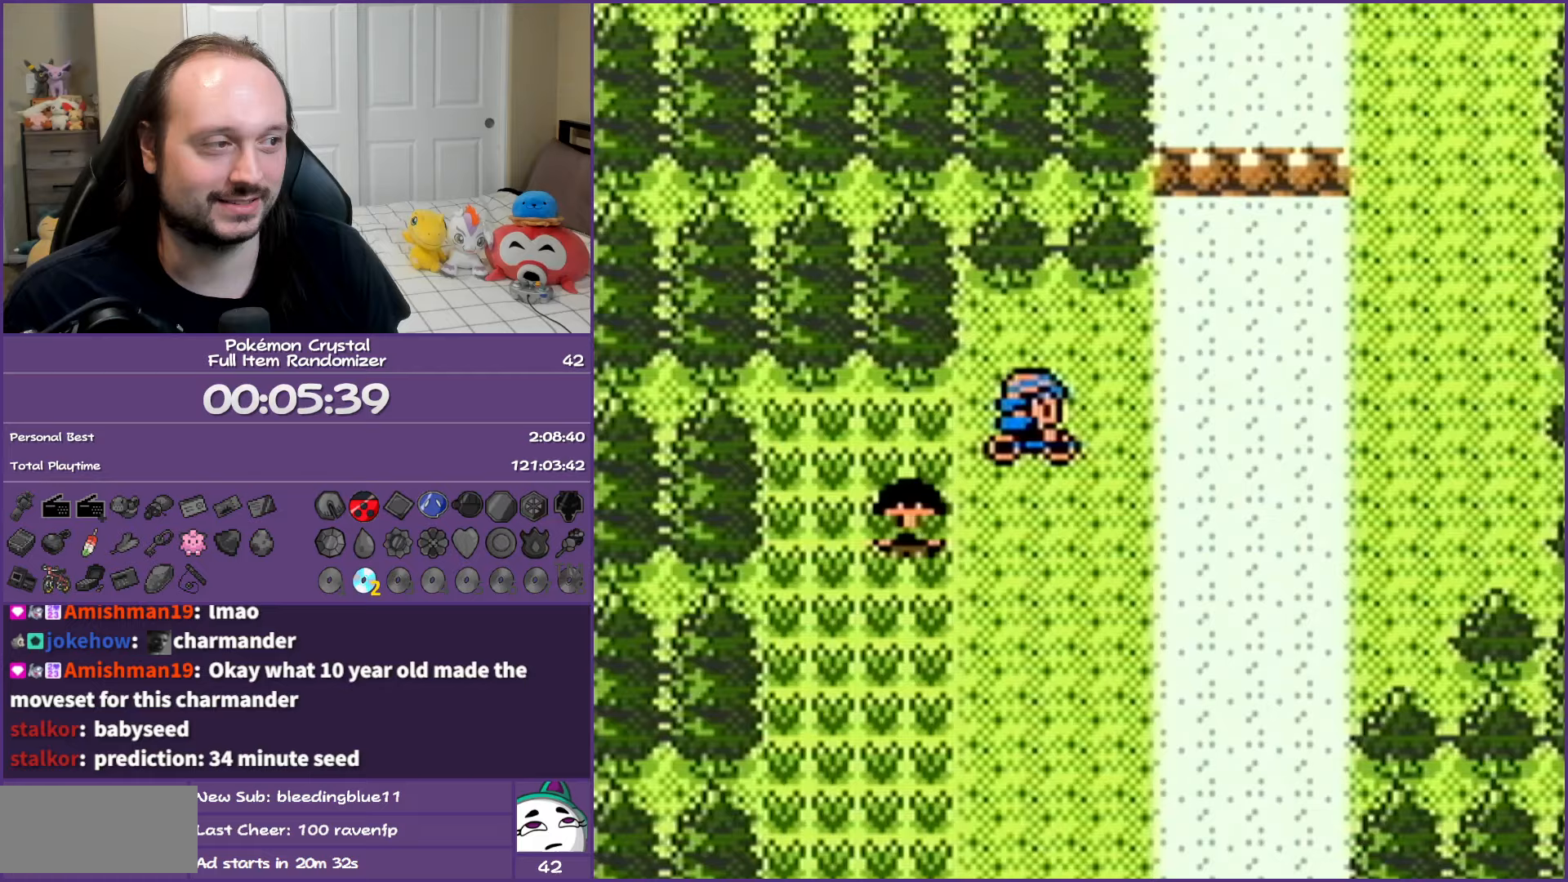
{"buttons": ["DPAD_UP"], "events": [[400, "DPAD_UP", "down"], [417, "DPAD_RIGHT", "up"]]}
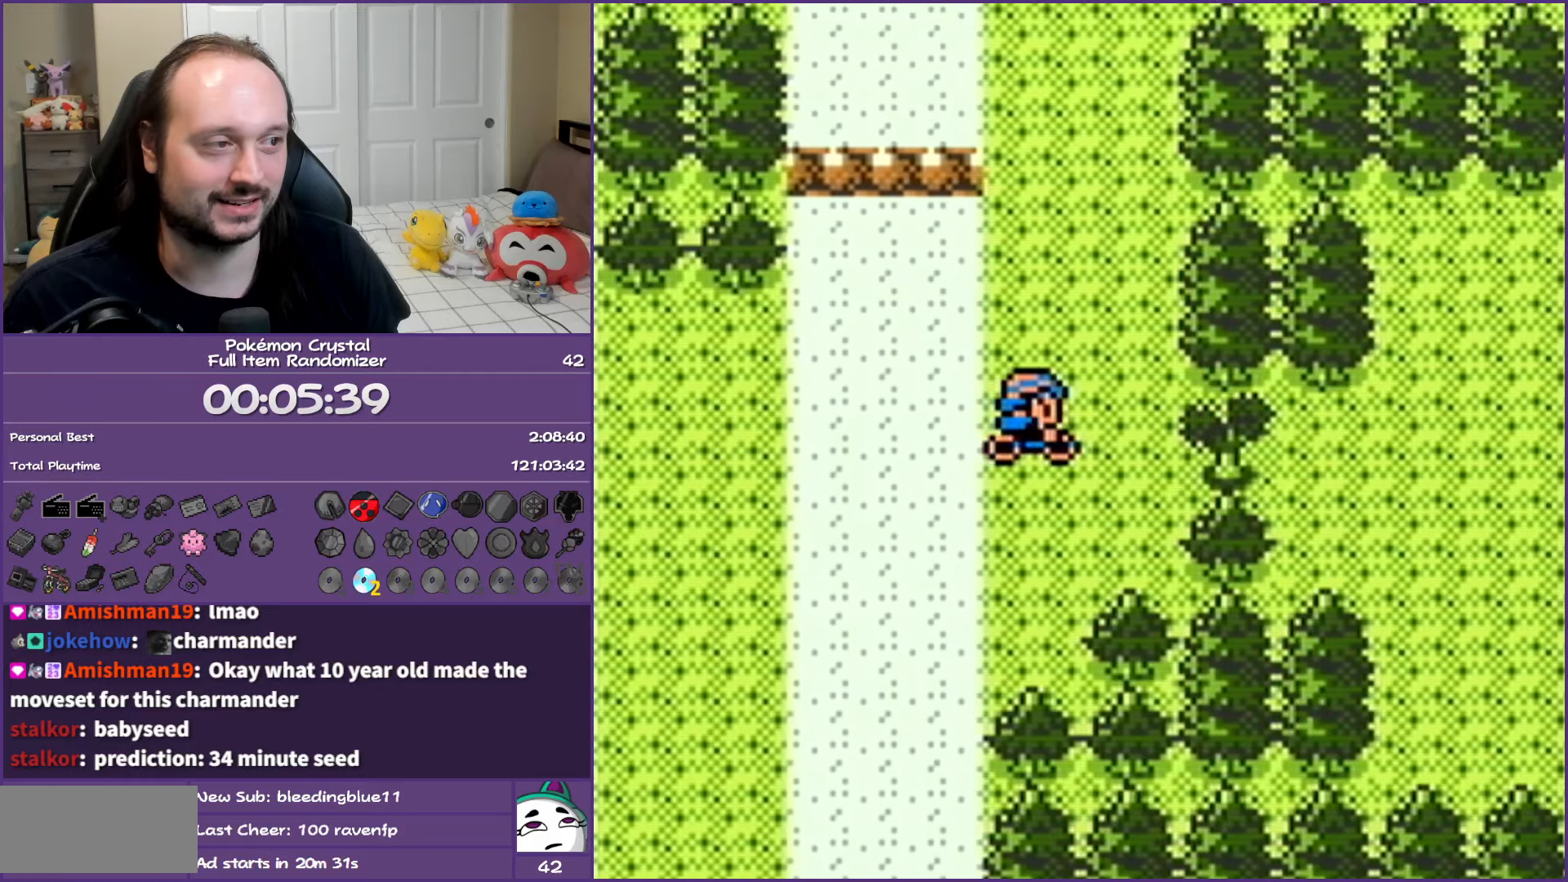
{"buttons": ["DPAD_UP"], "events": []}
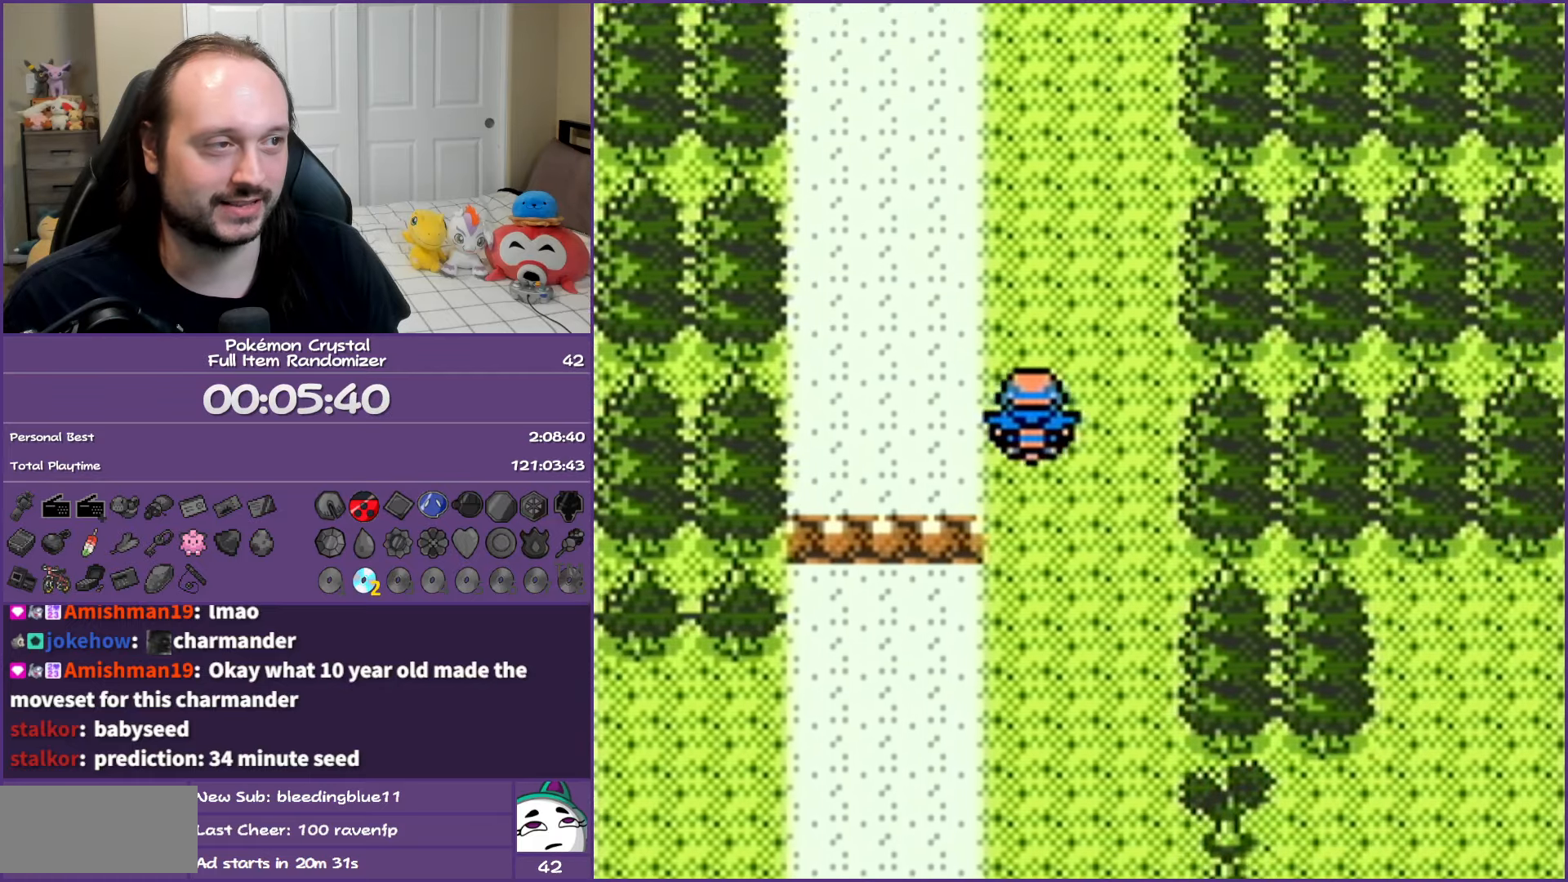
{"buttons": ["DPAD_UP"], "events": []}
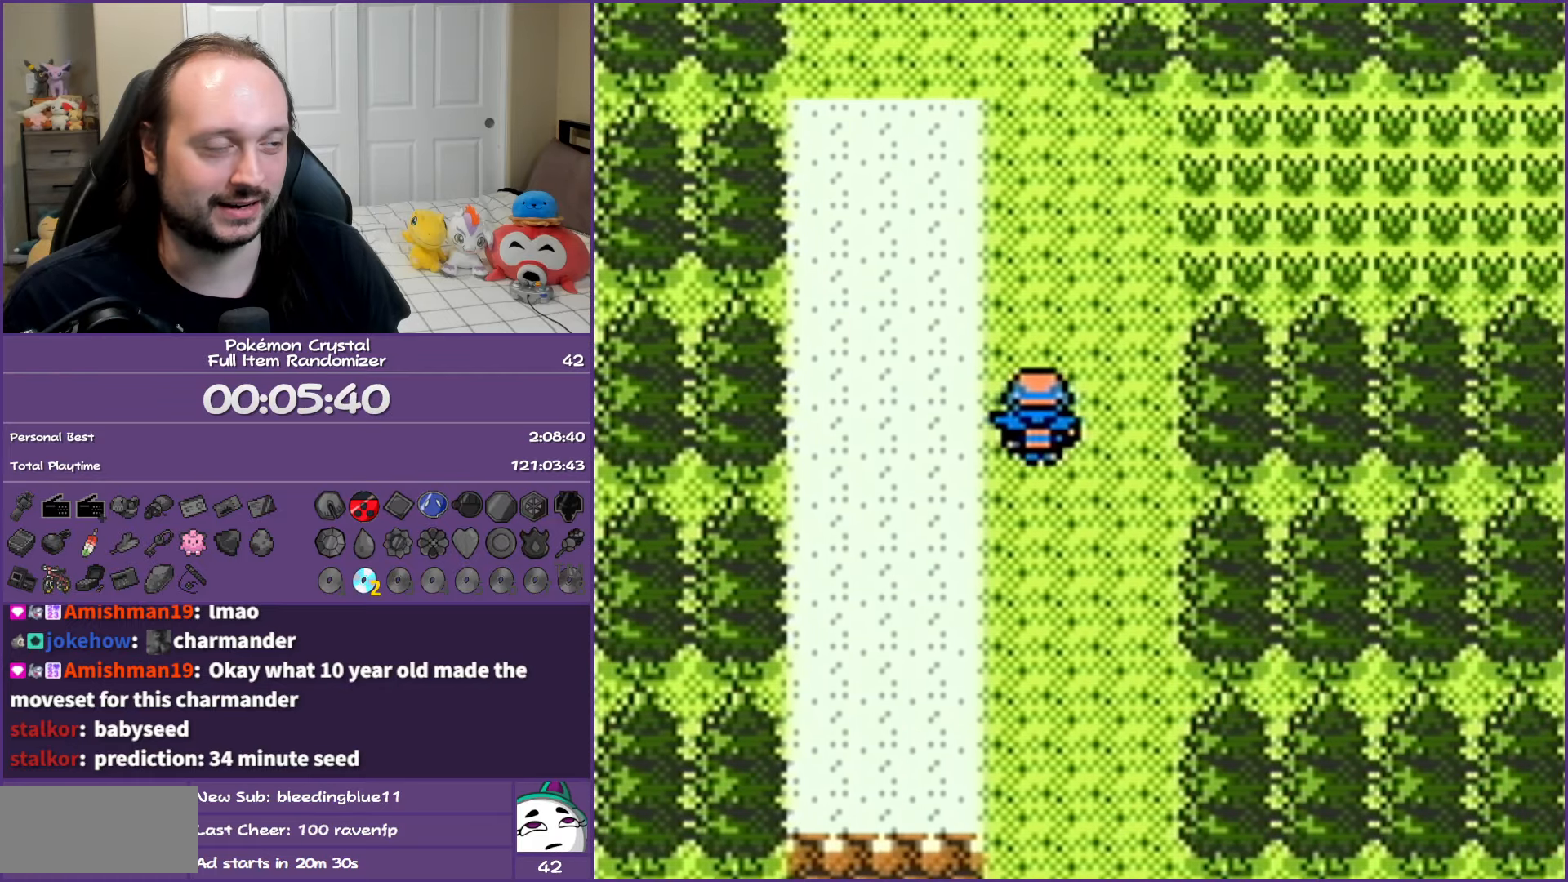
{"buttons": [], "events": [[150, "DPAD_RIGHT", "down"], [200, "DPAD_UP", "up"], [333, "DPAD_RIGHT", "up"]]}
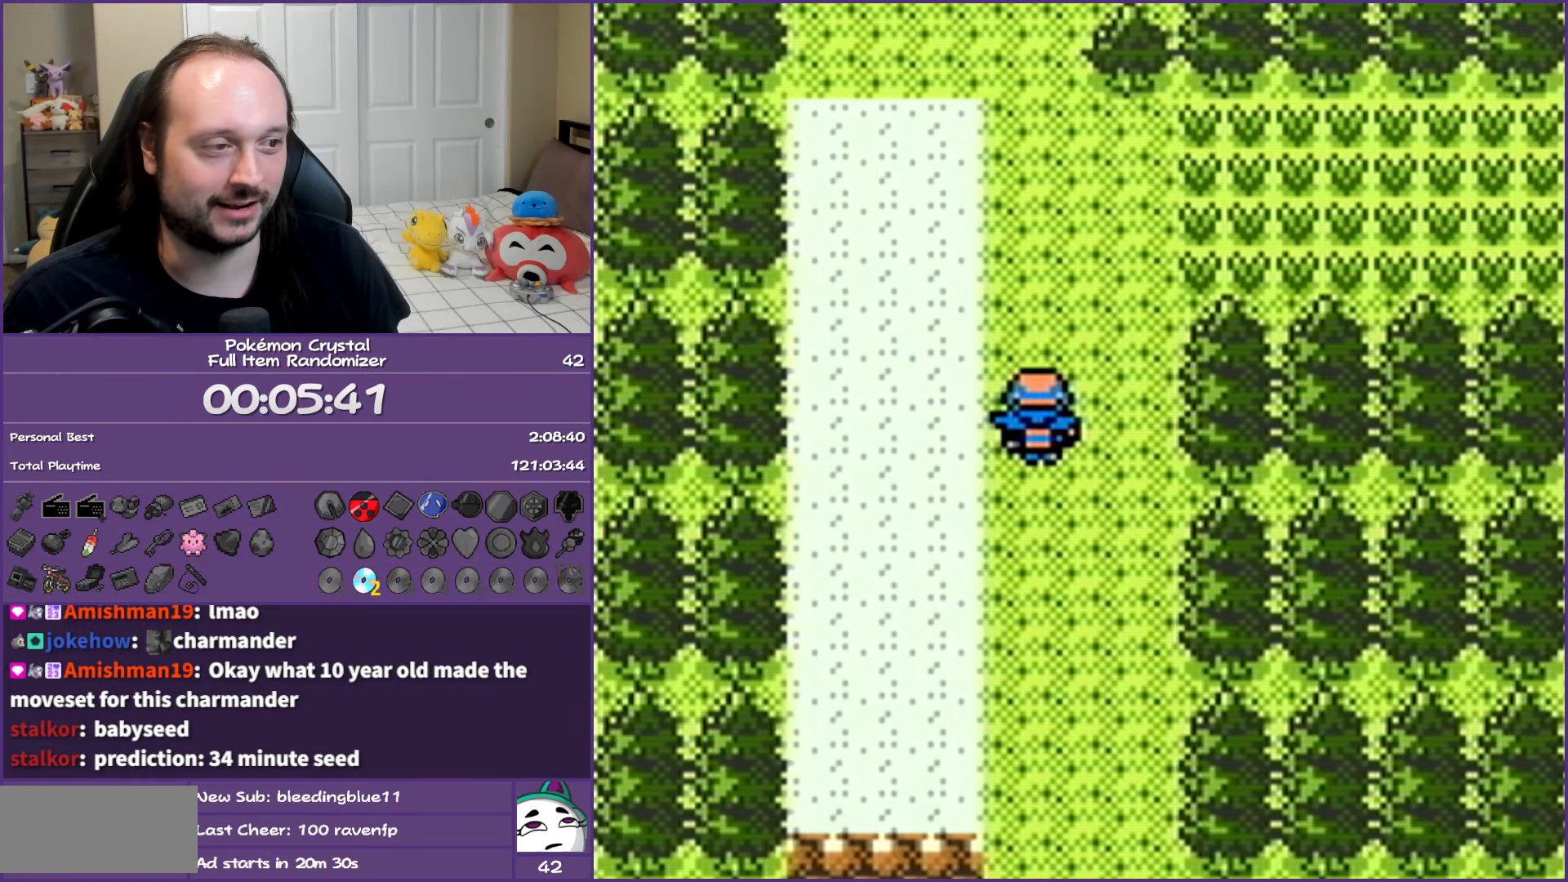
{"buttons": ["B"], "events": [[117, "DPAD_UP", "down"], [133, "A", "down"], [217, "A", "up"], [283, "DPAD_UP", "up"], [450, "B", "down"]]}
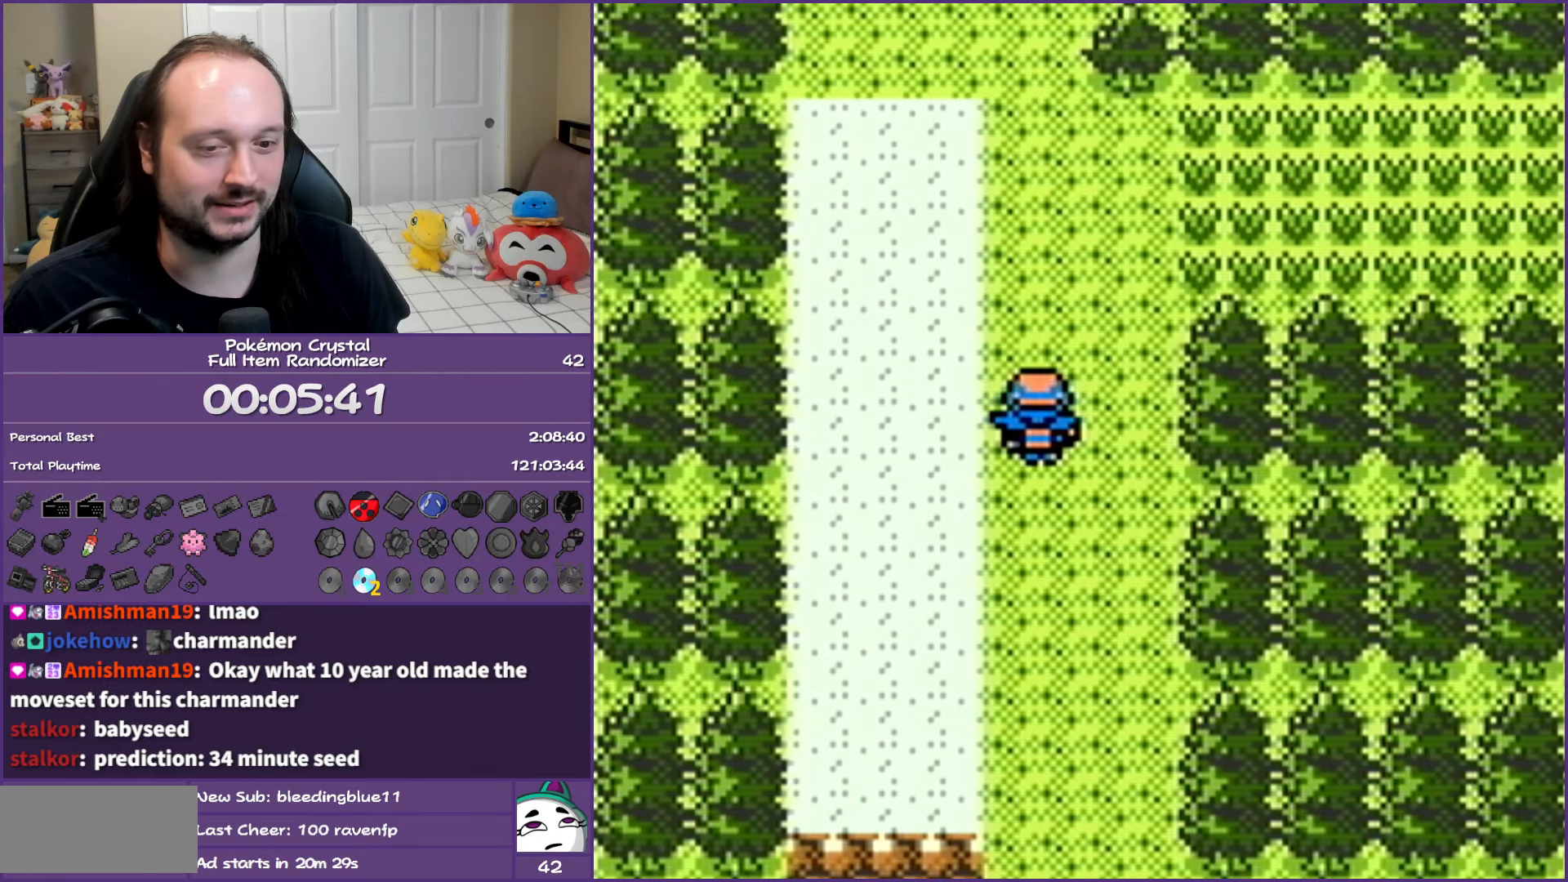
{"buttons": ["B"], "events": []}
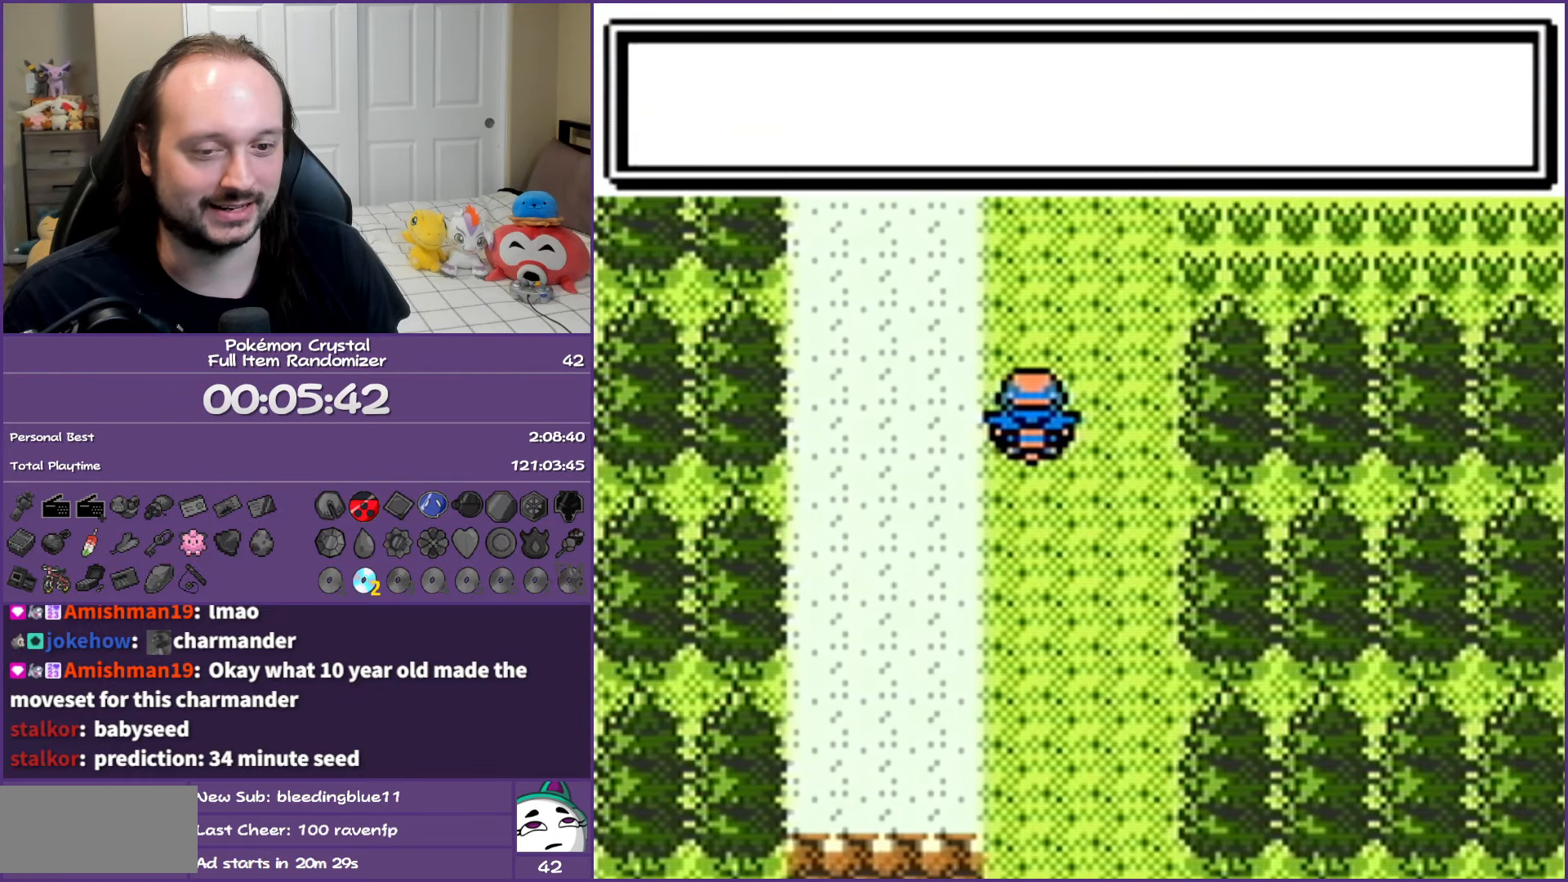
{"buttons": ["B"], "events": []}
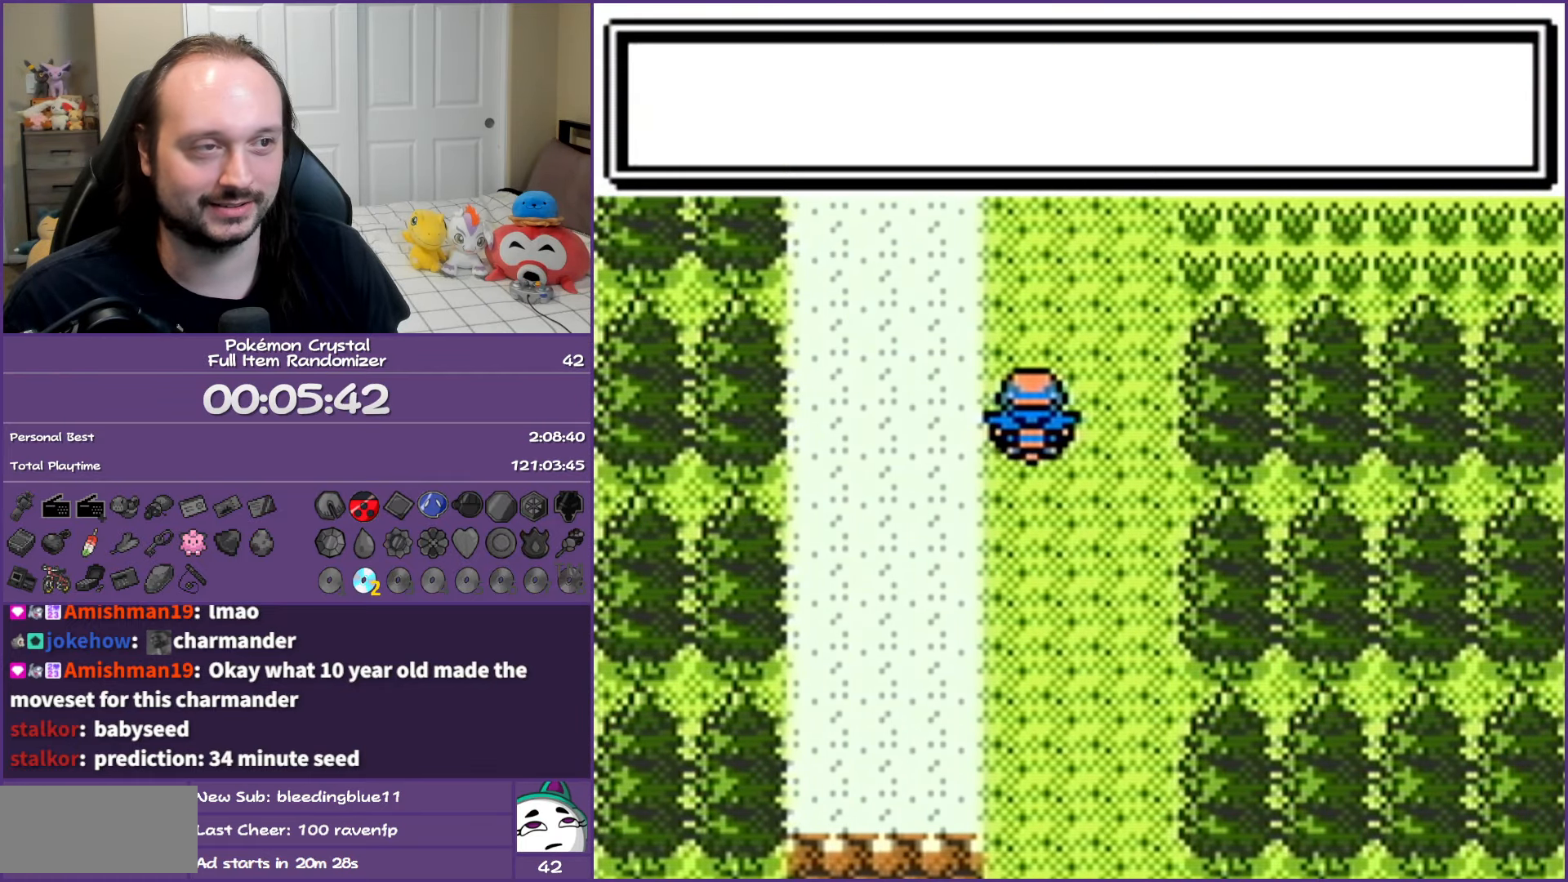
{"buttons": ["B"], "events": []}
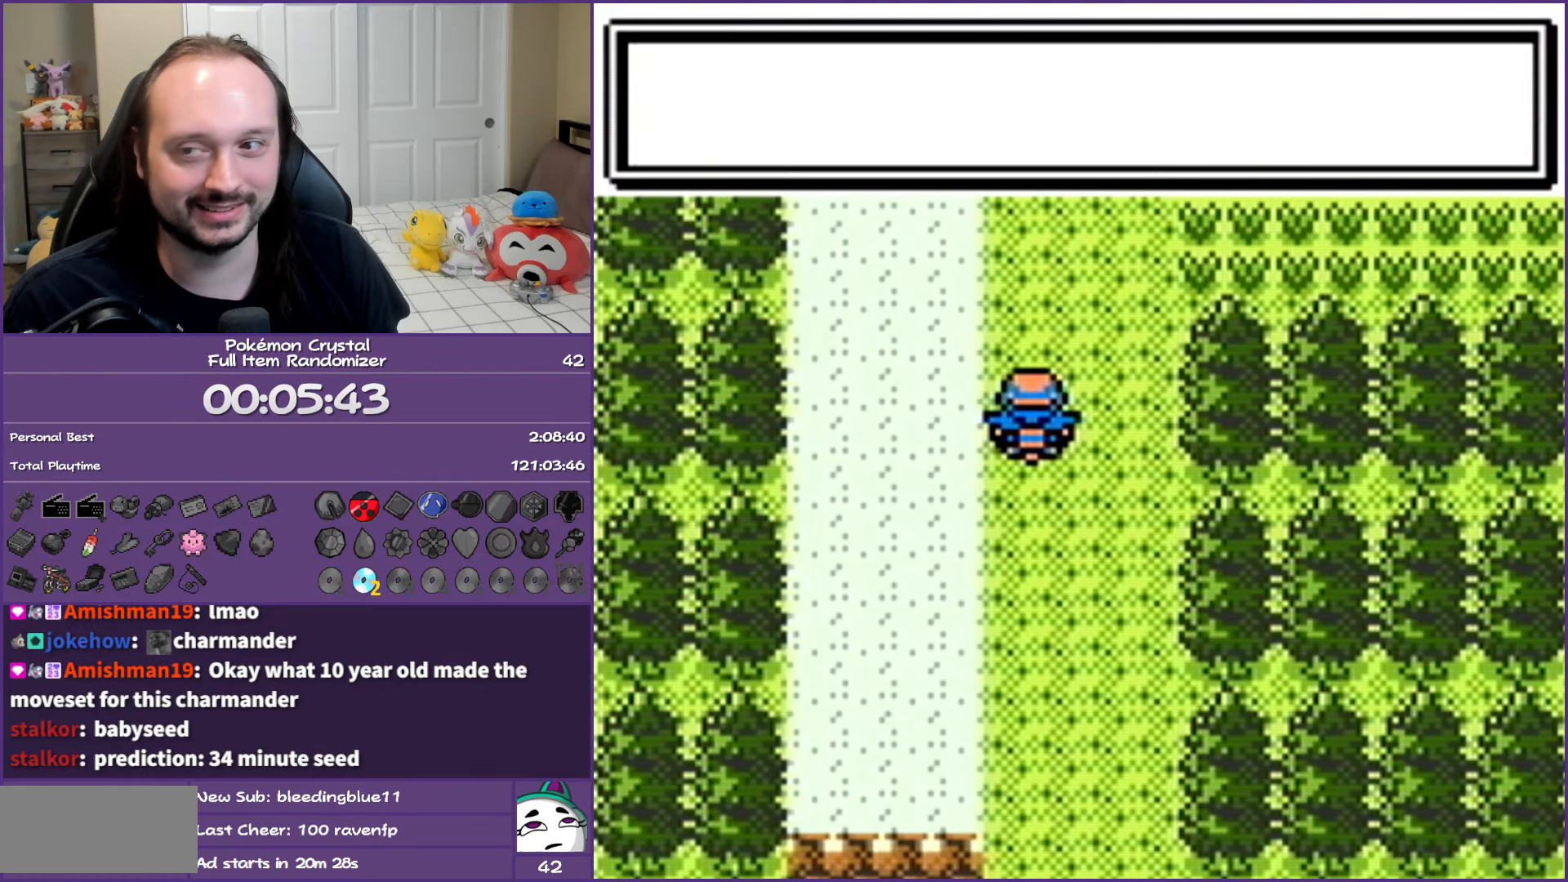
{"buttons": ["B"], "events": []}
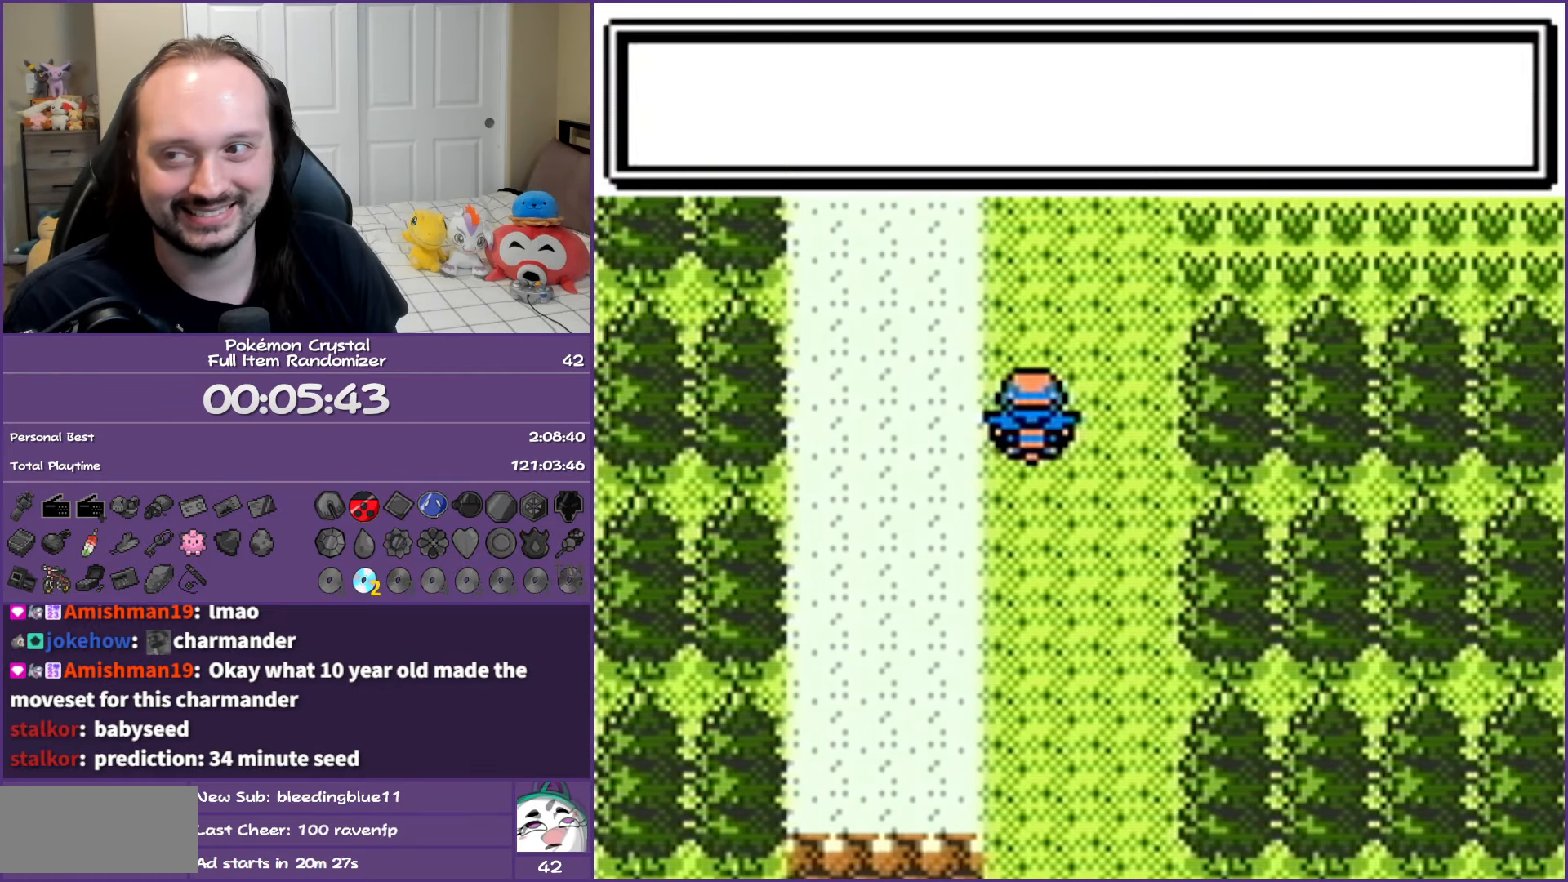
{"buttons": ["B"], "events": []}
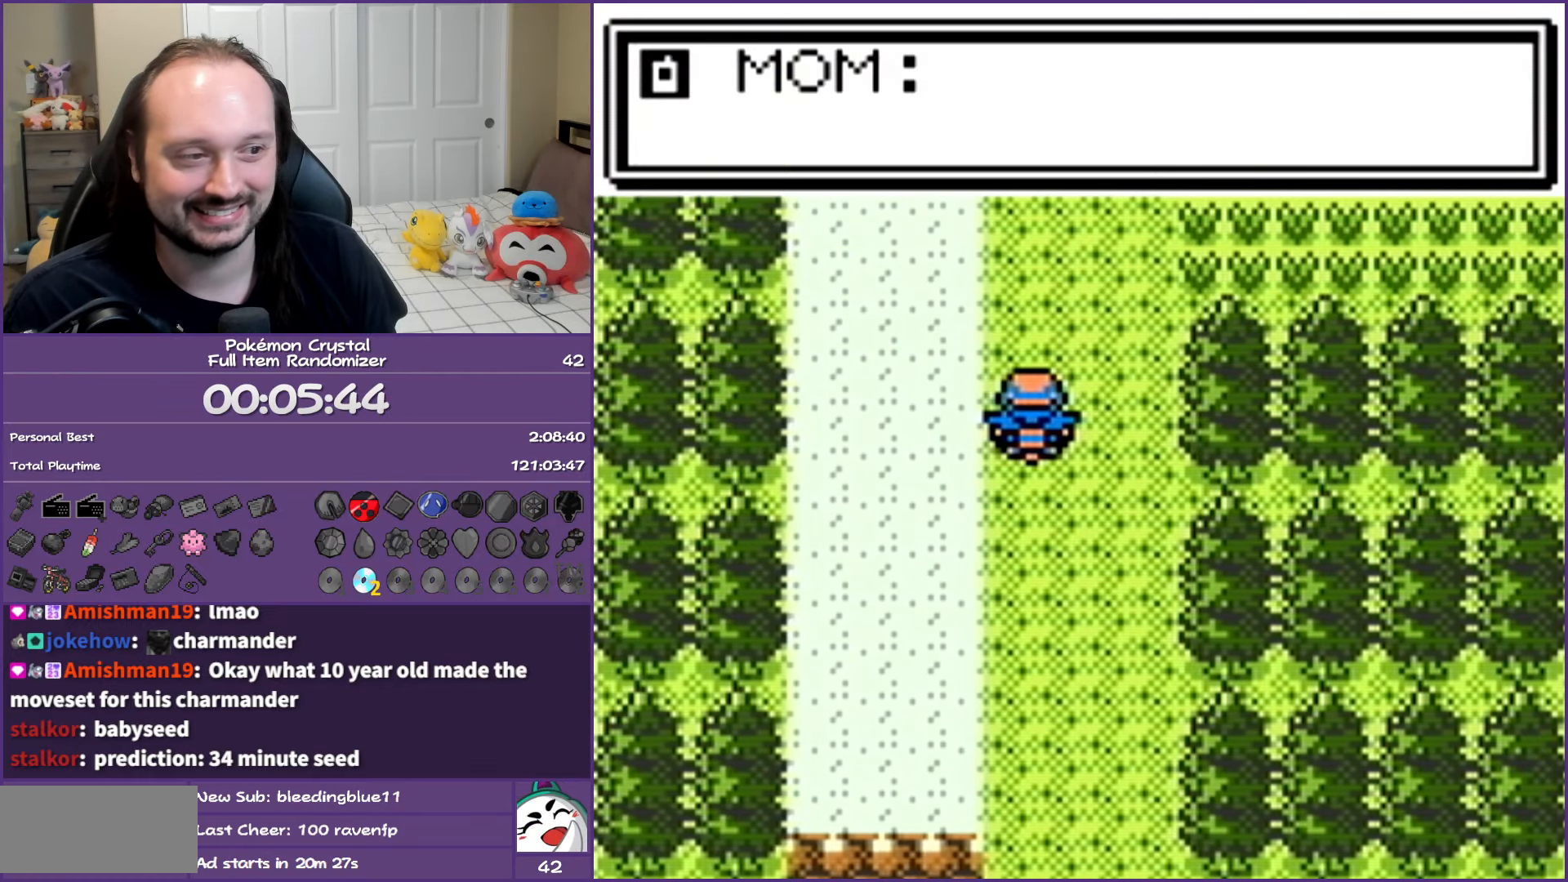
{"buttons": [], "events": [[433, "B", "up"]]}
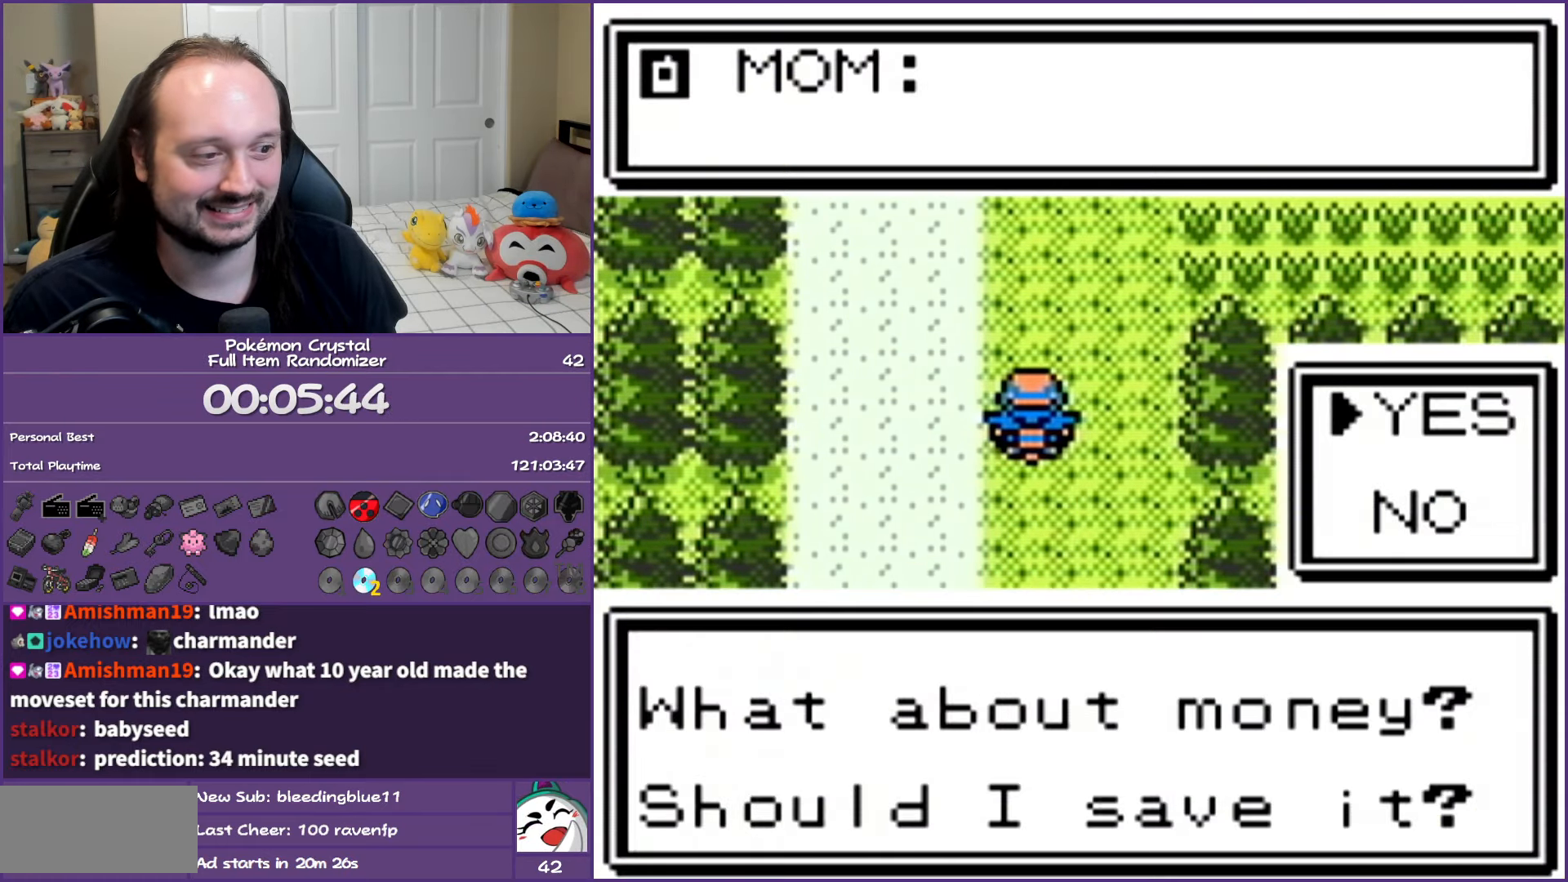
{"buttons": ["B"], "events": [[17, "B", "down"], [150, "B", "up"], [200, "B", "down"], [317, "B", "up"], [367, "B", "down"]]}
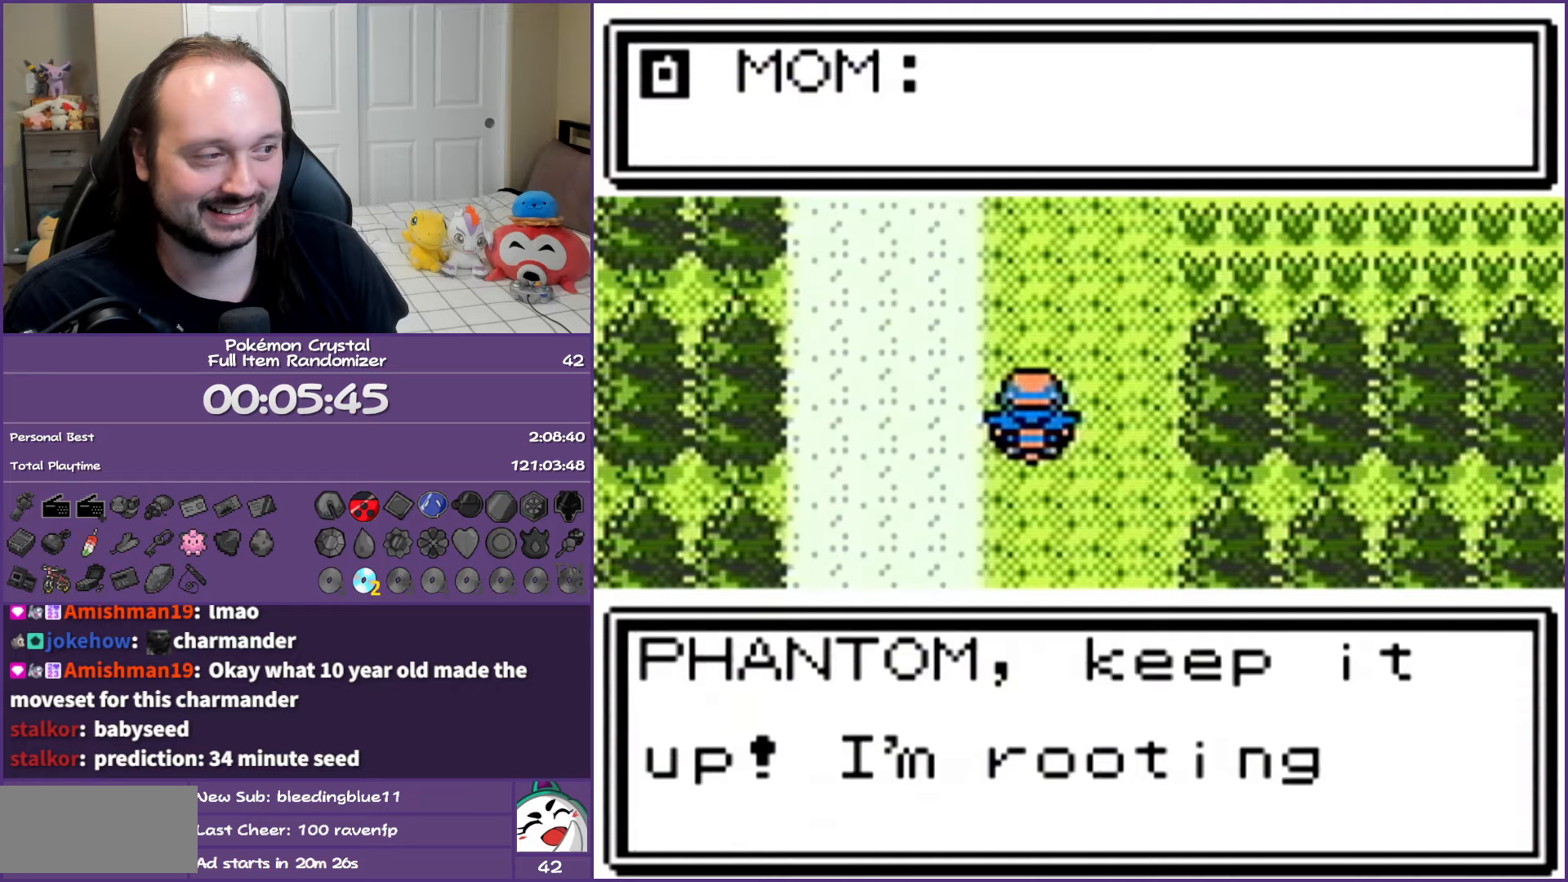
{"buttons": ["B"], "events": [[383, "B", "up"], [433, "B", "down"]]}
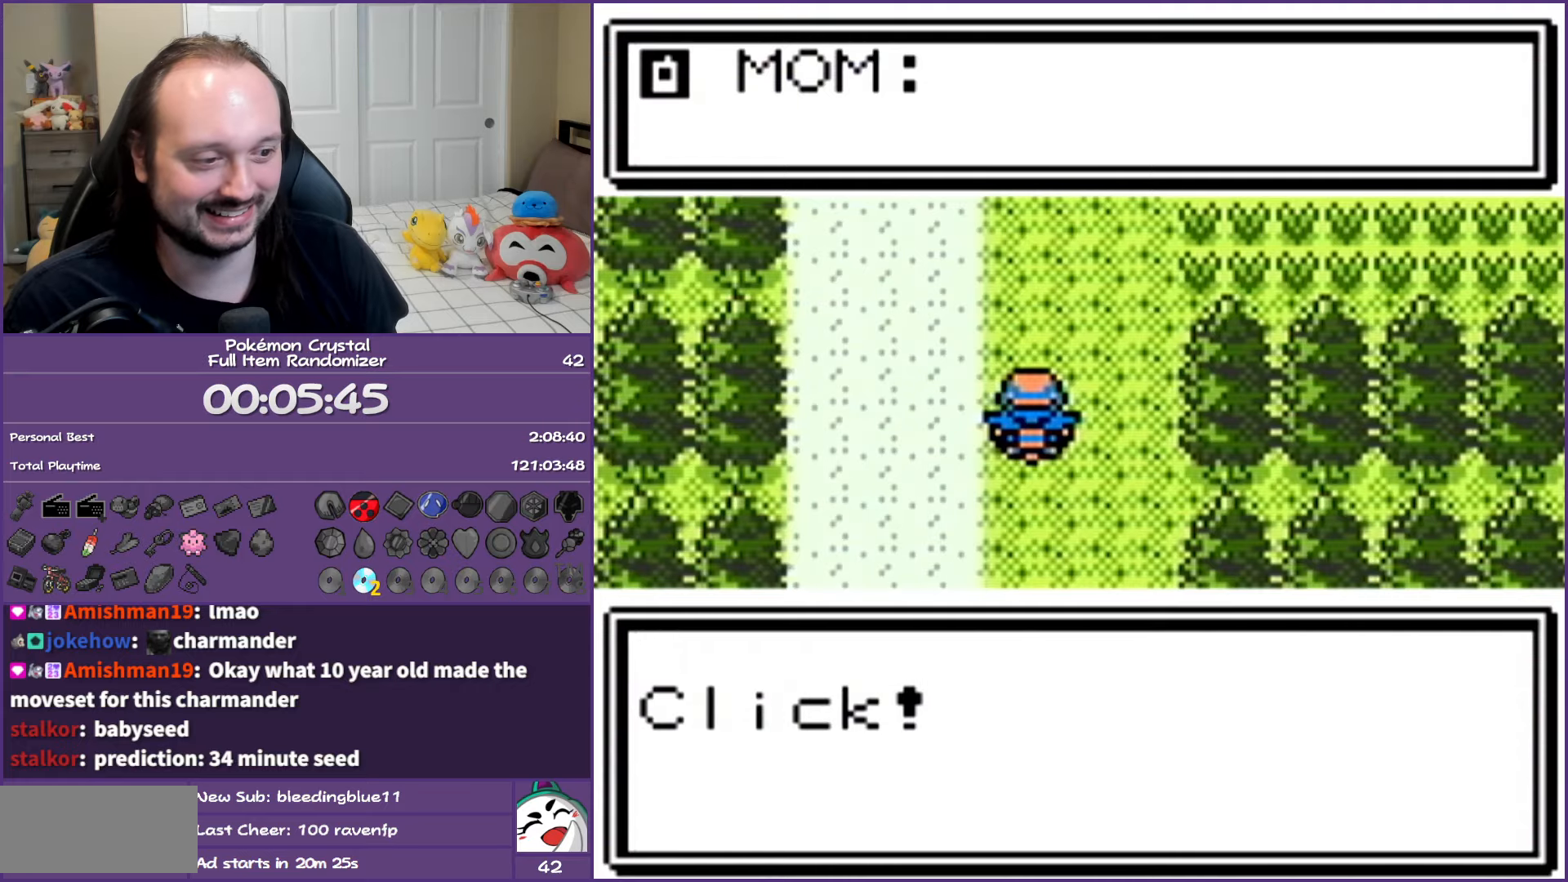
{"buttons": ["B"], "events": []}
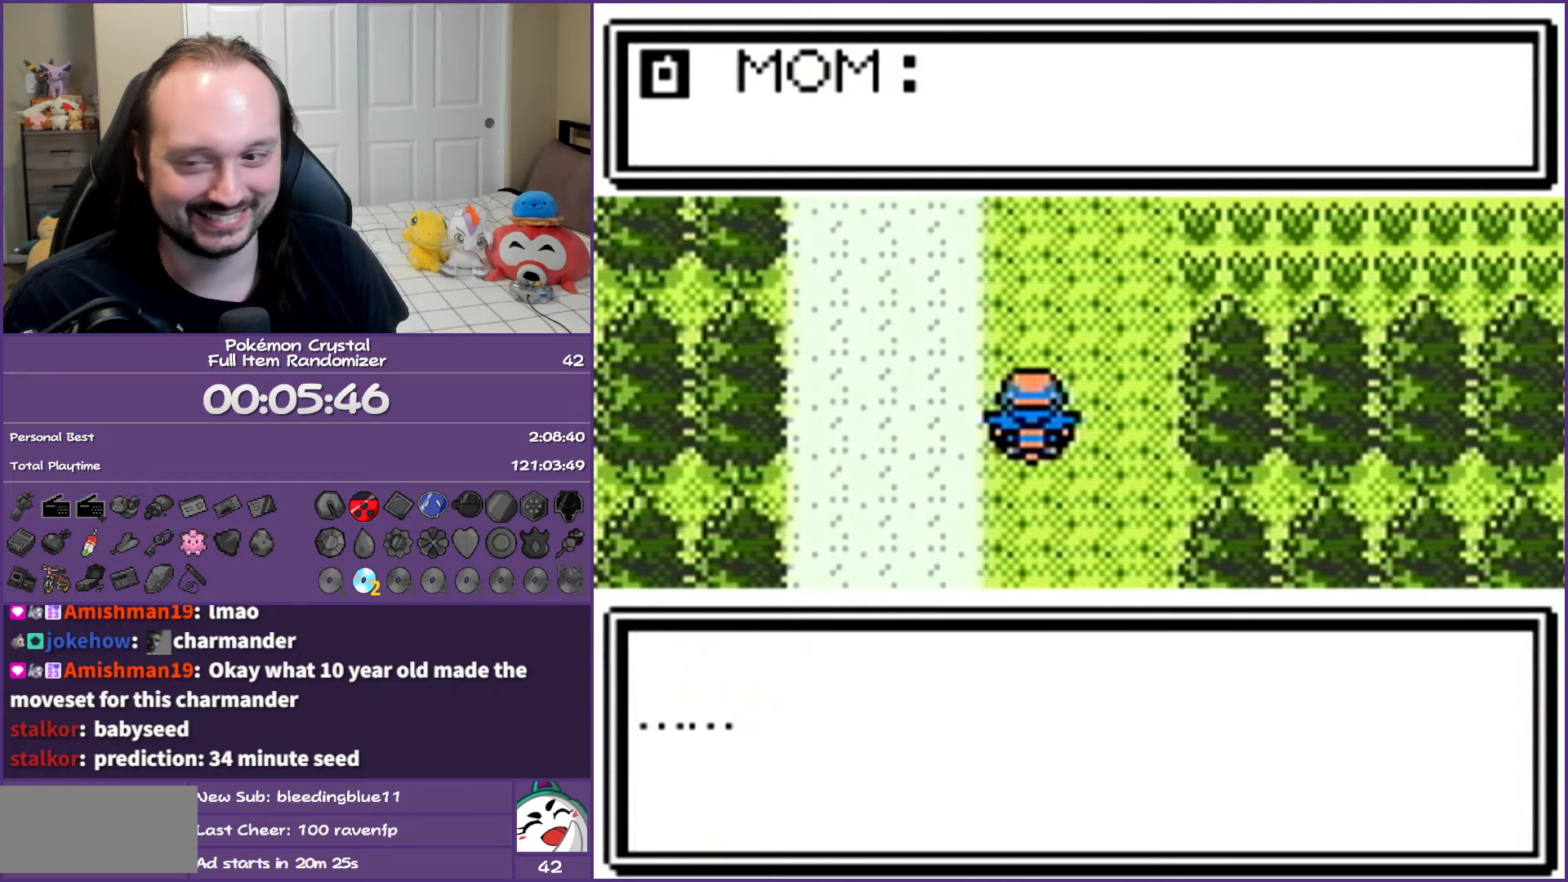
{"buttons": ["B"], "events": [[117, "DPAD_UP", "down"], [500, "DPAD_UP", "up"]]}
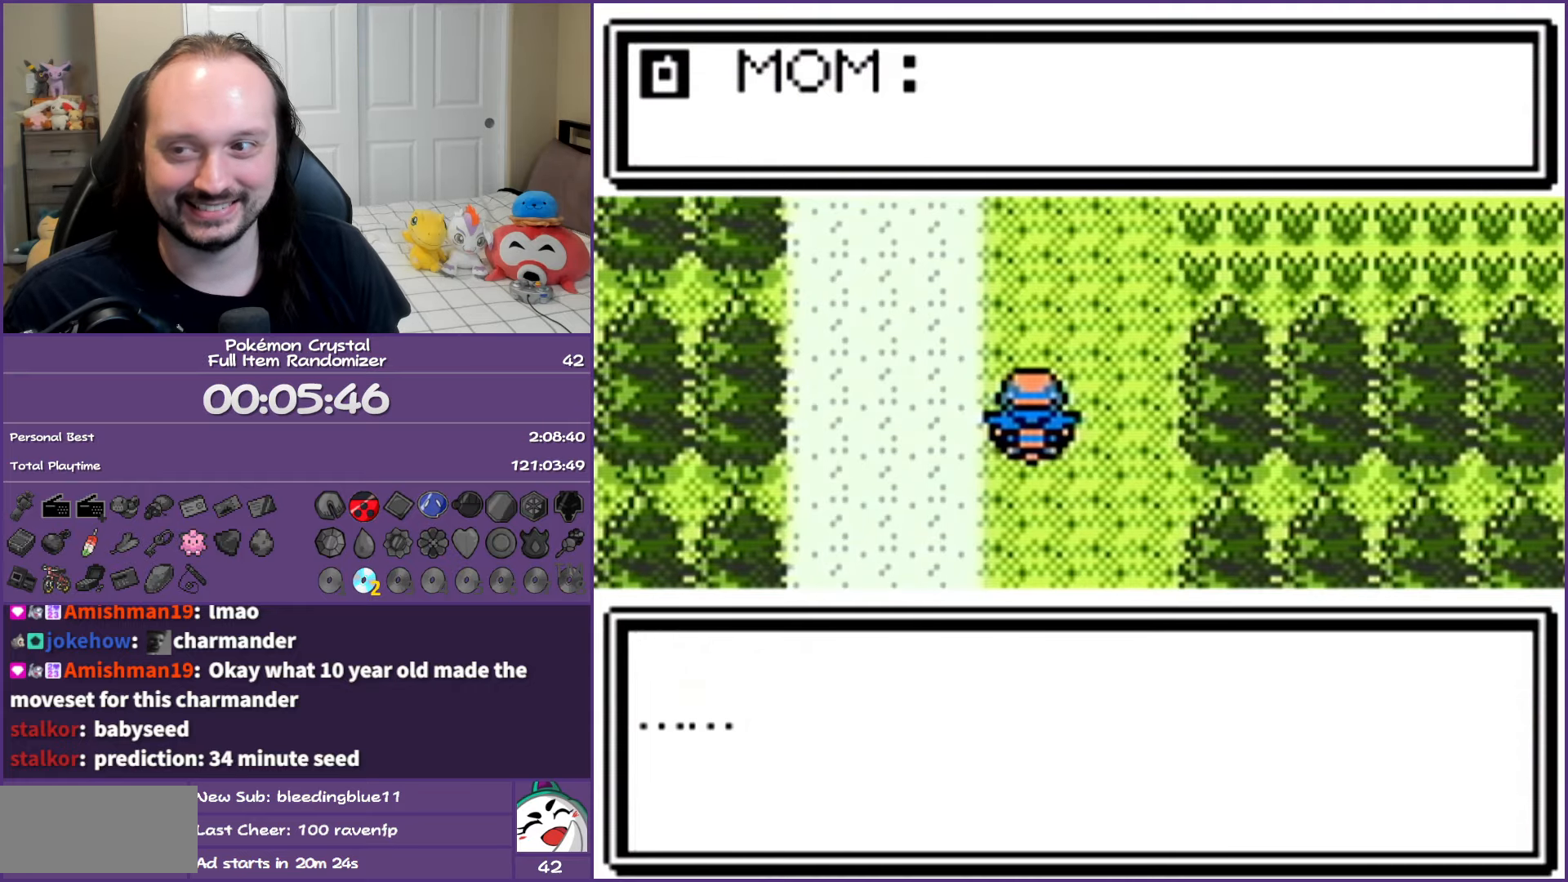
{"buttons": ["B", "DPAD_UP"], "events": [[217, "DPAD_UP", "down"]]}
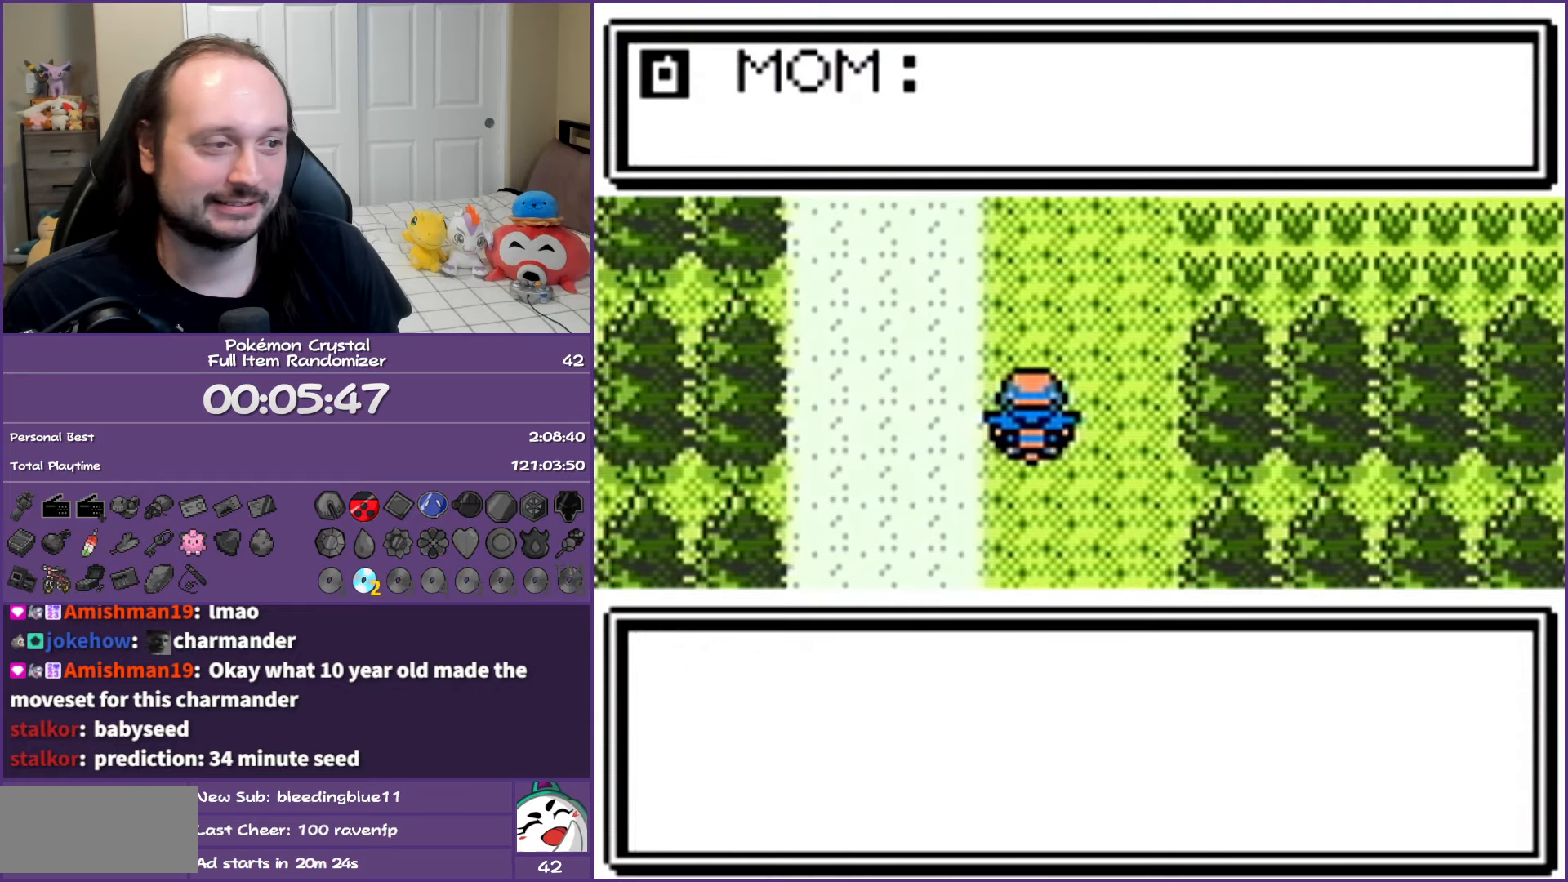
{"buttons": ["B", "DPAD_UP"], "events": []}
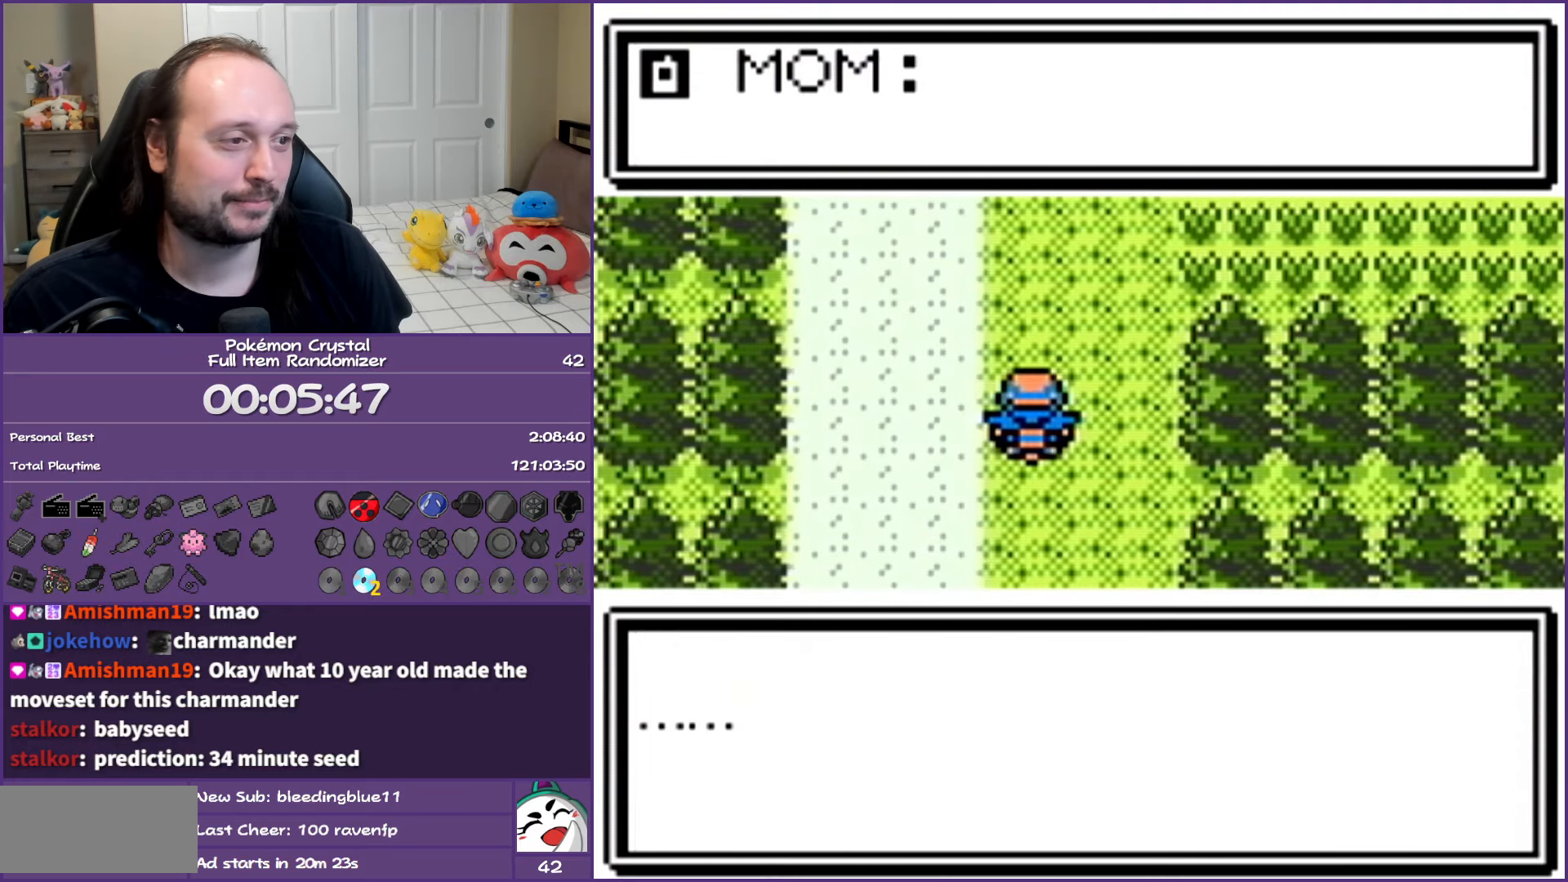
{"buttons": ["B", "DPAD_UP"], "events": []}
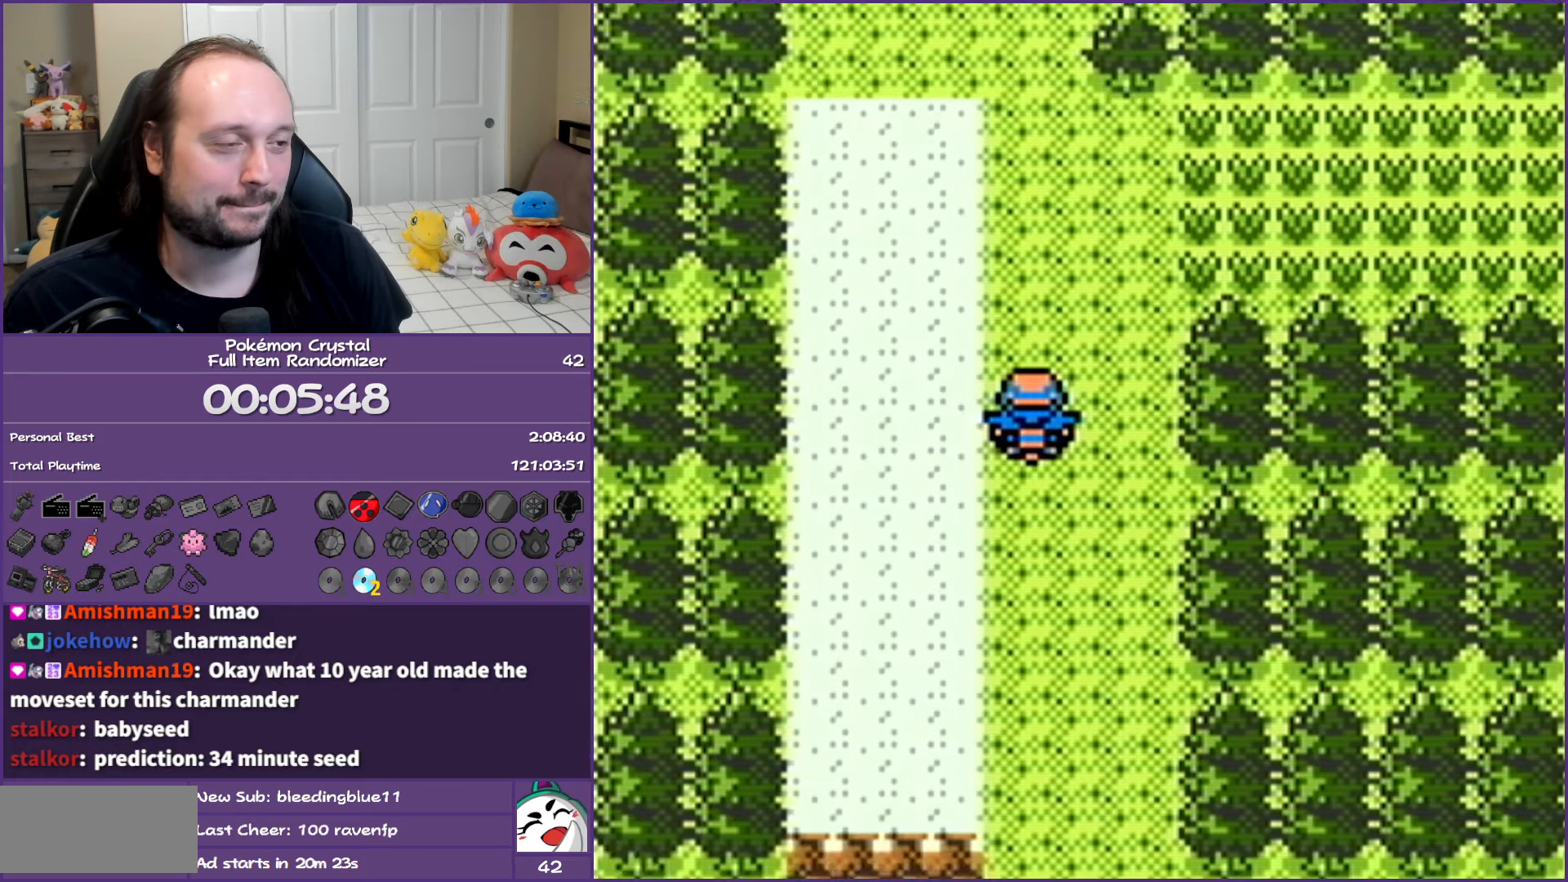
{"buttons": ["DPAD_RIGHT"], "events": [[300, "DPAD_RIGHT", "down"], [317, "B", "up"], [350, "DPAD_UP", "up"]]}
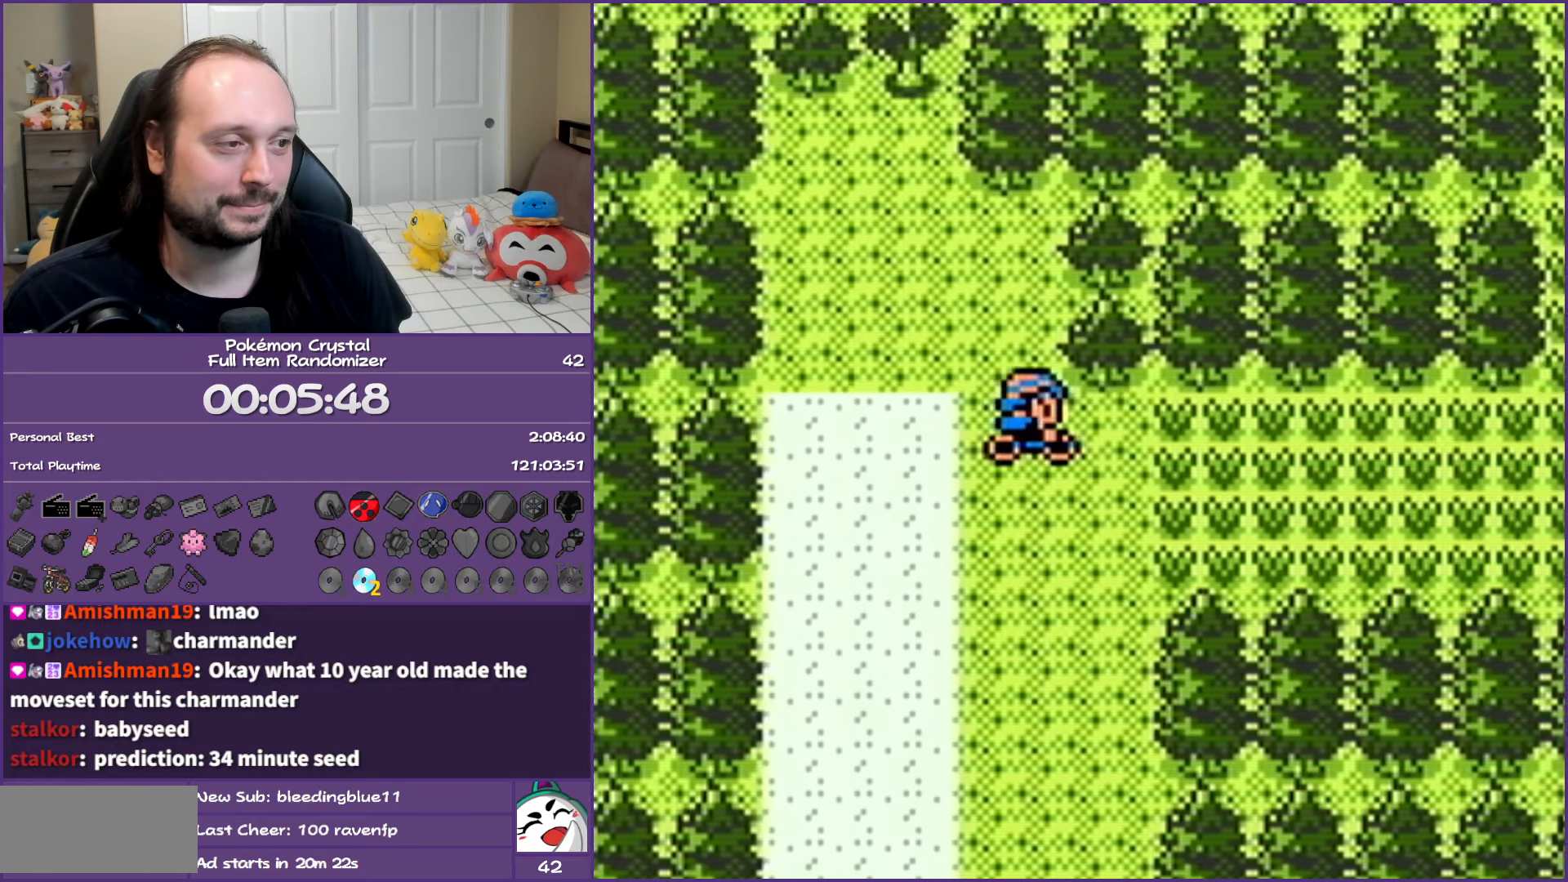
{"buttons": ["DPAD_RIGHT"], "events": []}
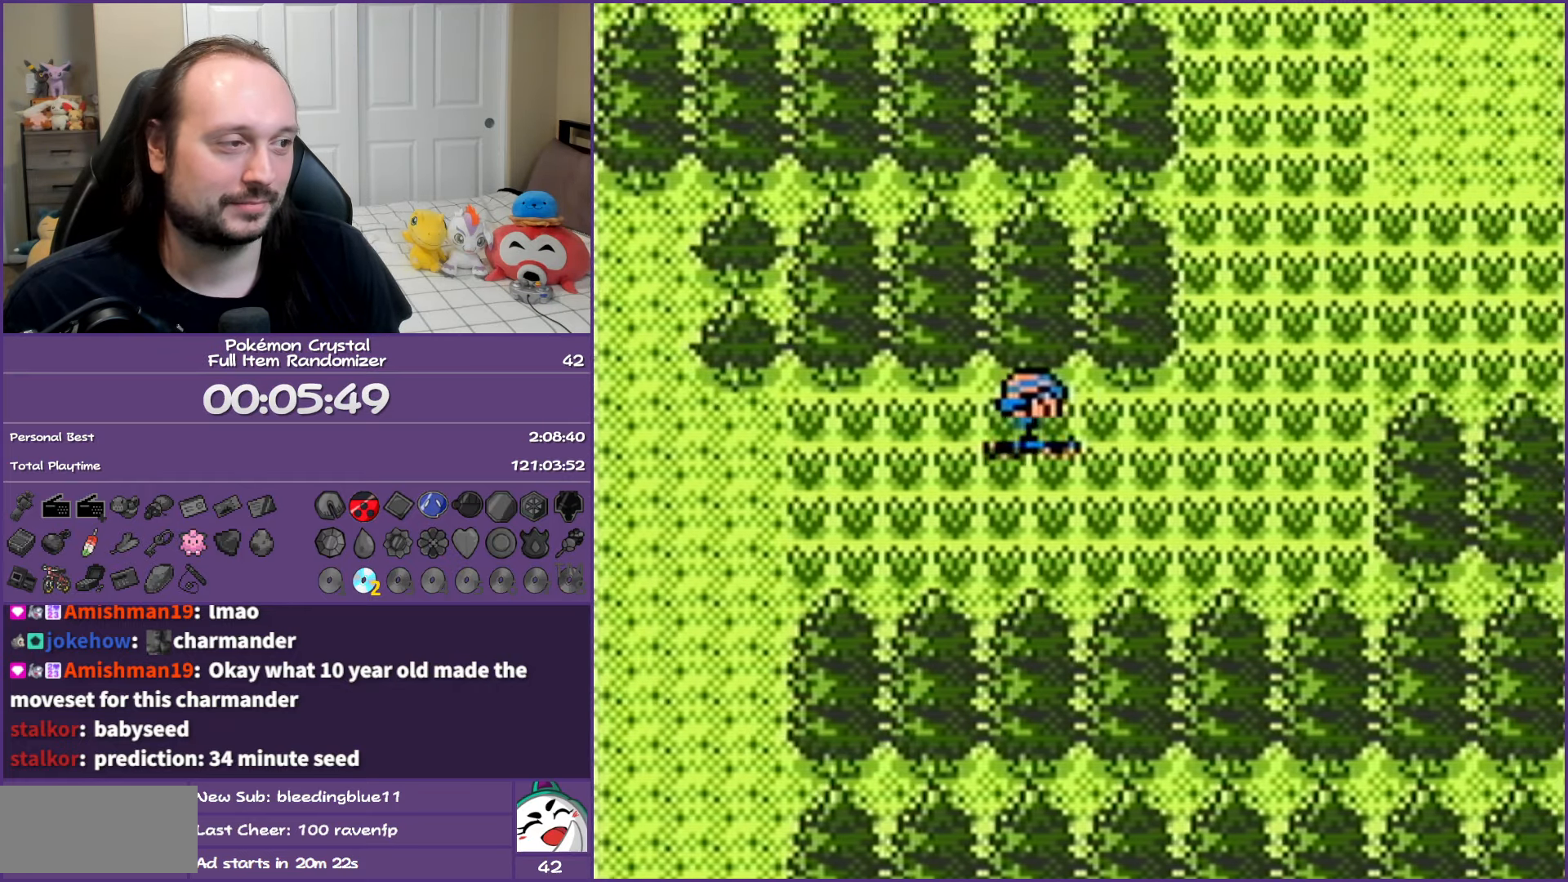
{"buttons": ["DPAD_UP"], "events": [[133, "DPAD_UP", "down"], [150, "DPAD_RIGHT", "up"]]}
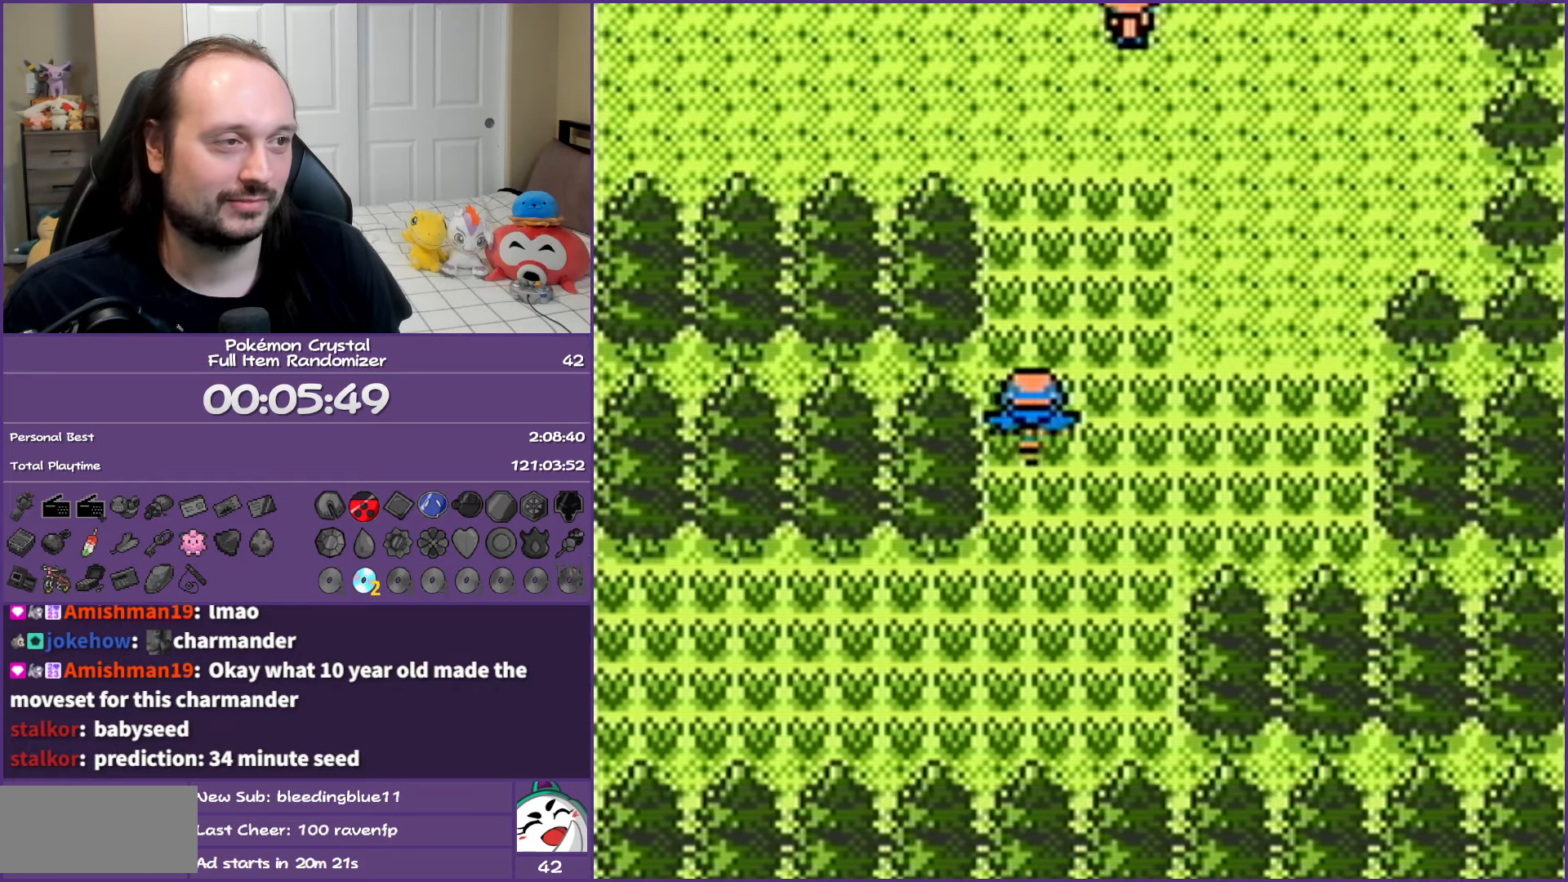
{"buttons": ["DPAD_LEFT"], "events": [[267, "DPAD_LEFT", "down"], [267, "DPAD_UP", "up"]]}
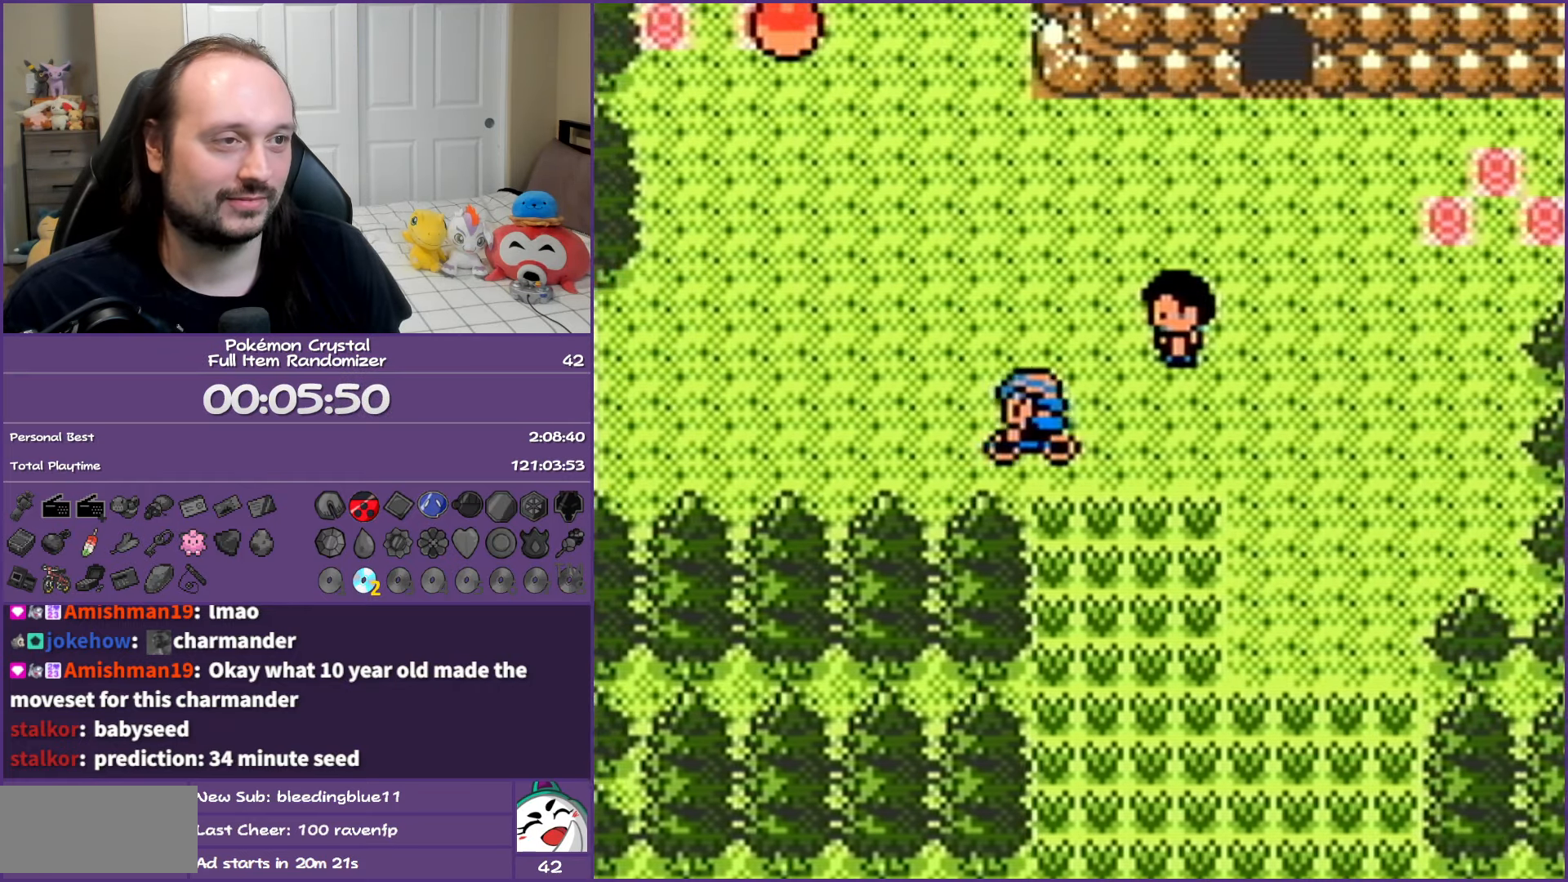
{"buttons": ["DPAD_UP"], "events": [[200, "DPAD_UP", "down"], [217, "DPAD_LEFT", "up"]]}